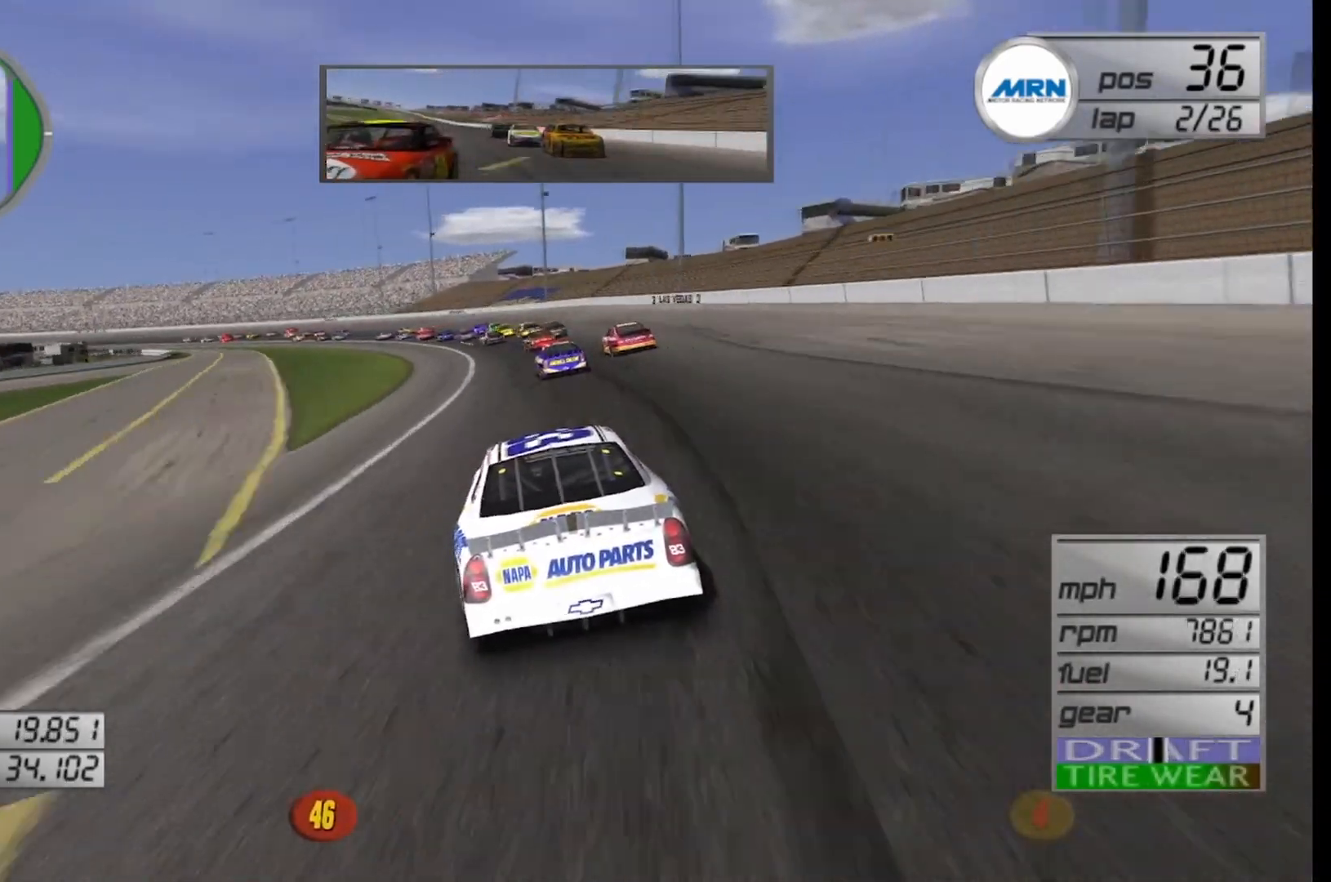
Gameplay with a controller (Xbox layout); each line is a JSON object with the inputs held at the frame after it. "events" lists button and stick changes between this image and that frame as [ms after this image, input, new state], when the widget could be followed in between.
{"buttons": [], "left_stick": "left", "right_stick": "center", "events": [[208, "L2", "down"], [417, "L2", "up"]]}
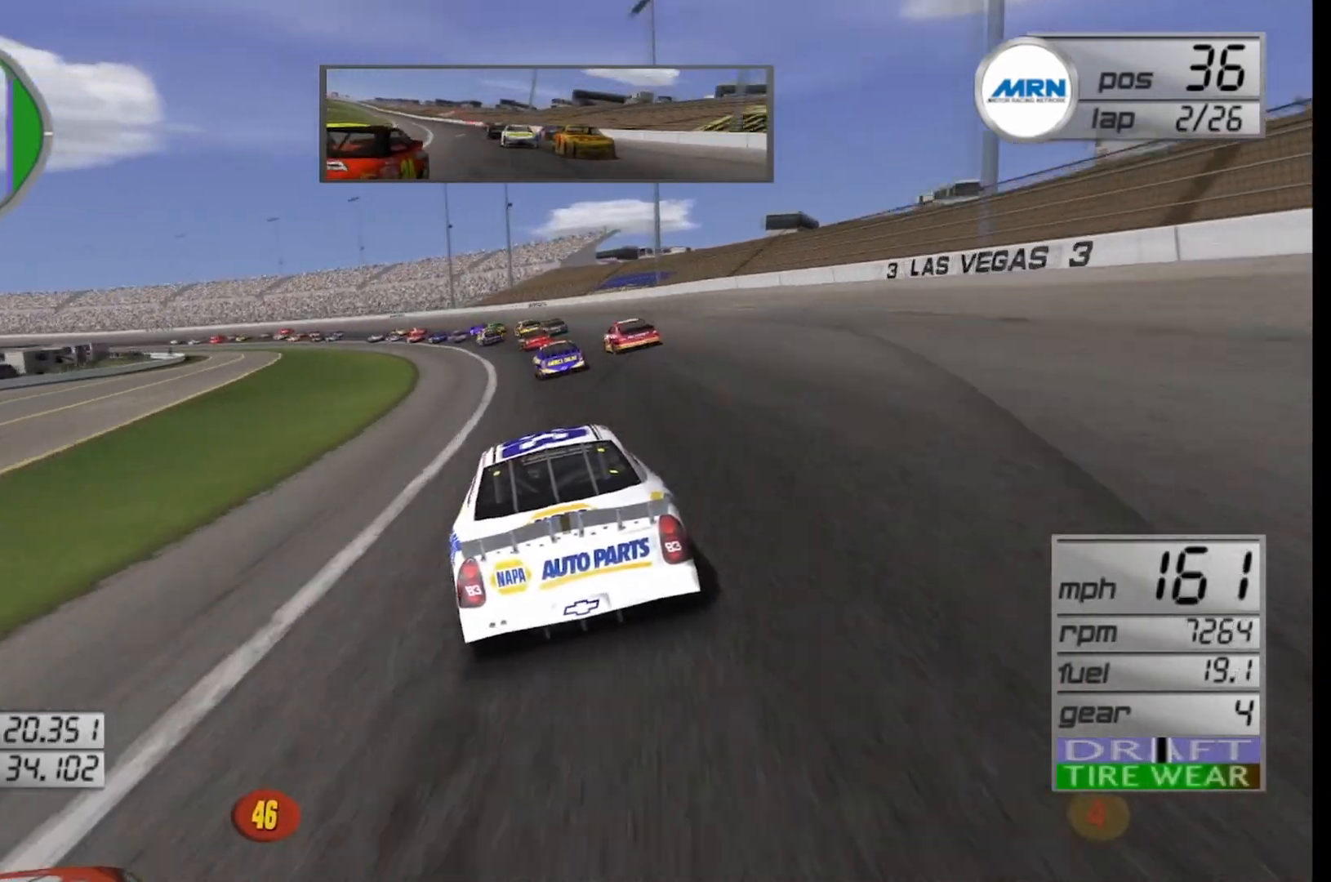
{"buttons": ["R2"], "left_stick": "left", "right_stick": "center", "events": [[208, "R2", "down"], [250, "left_stick", "center"], [333, "left_stick", "left"]]}
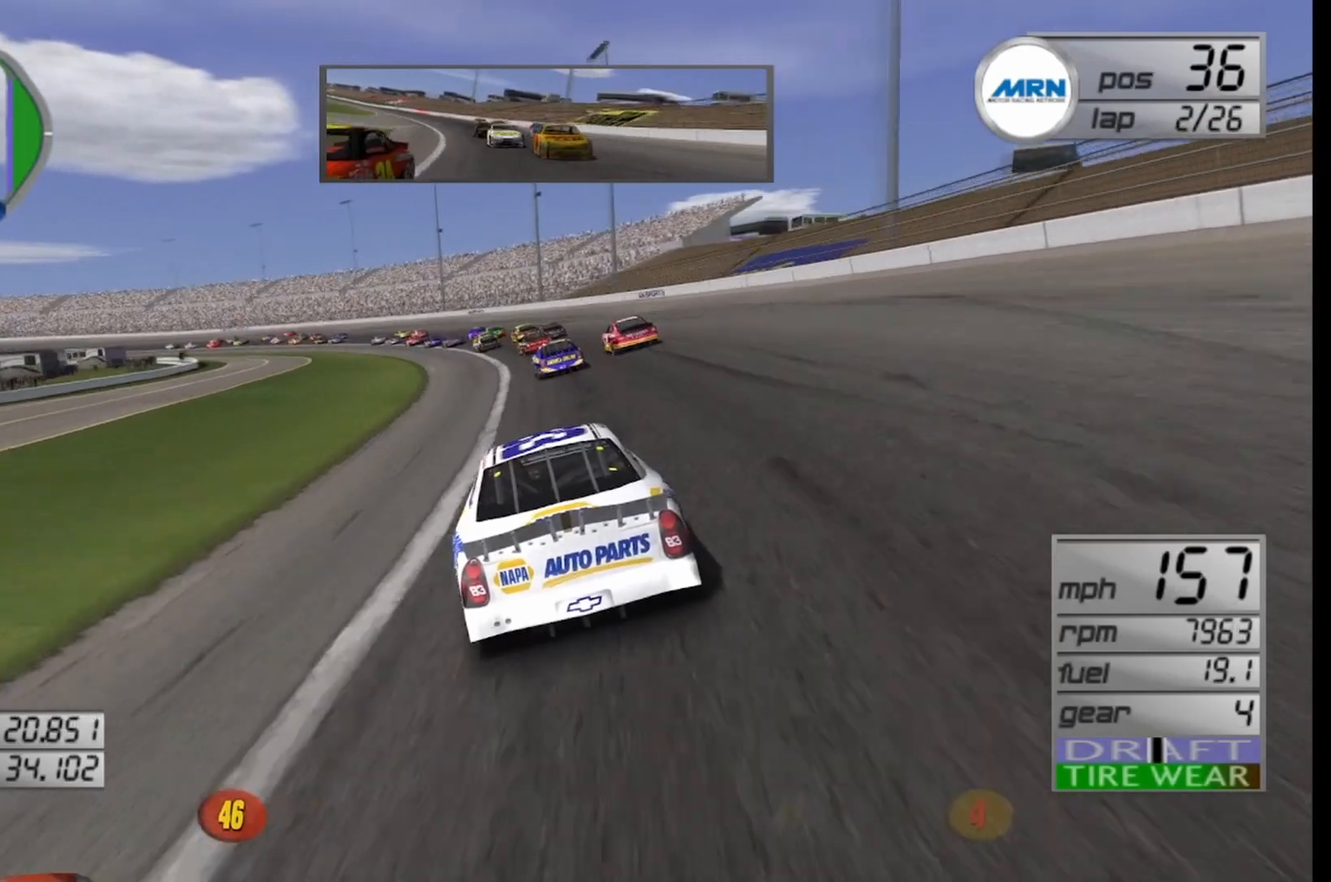
{"buttons": [], "left_stick": "left", "right_stick": "center", "events": [[375, "R2", "up"]]}
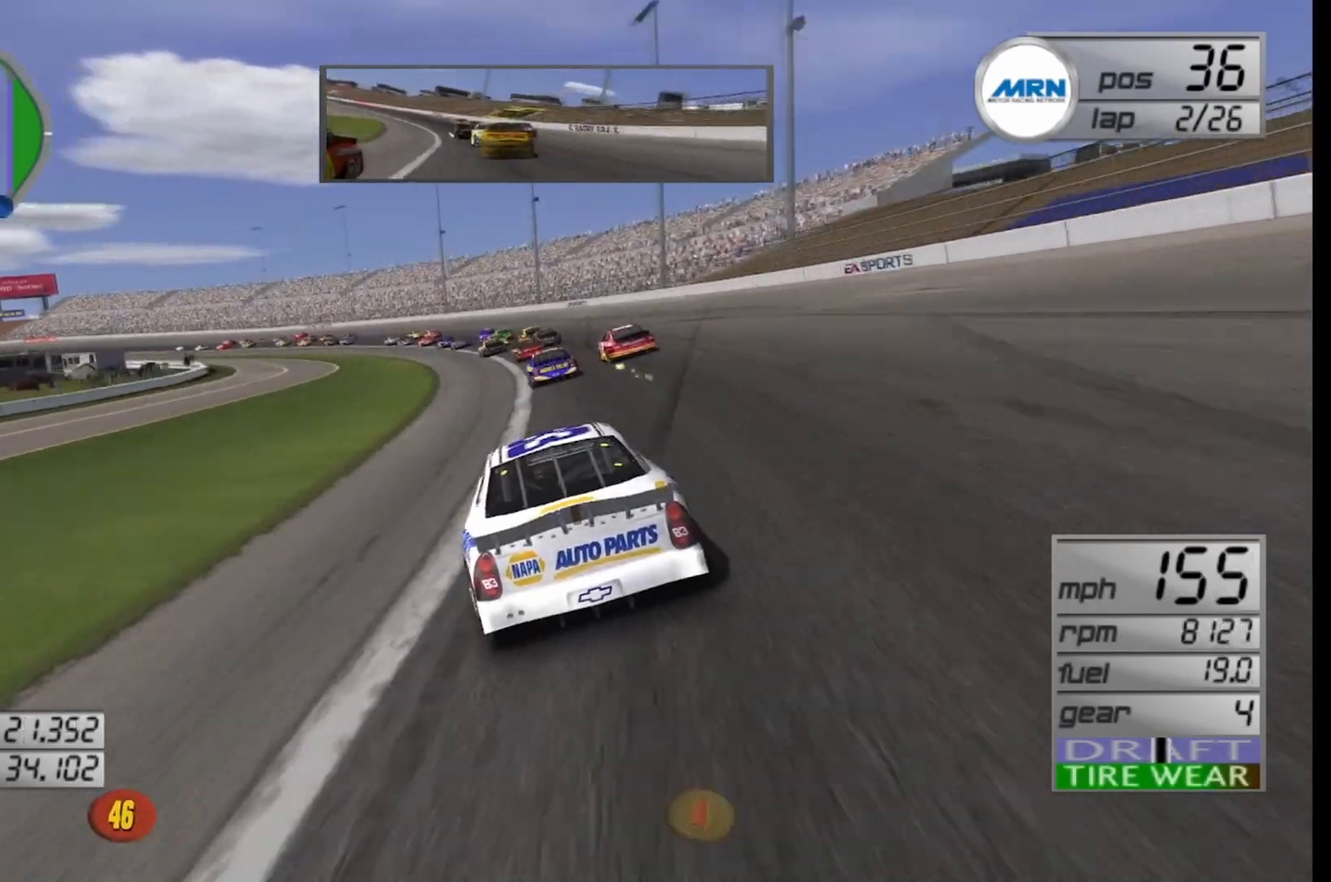
{"buttons": [], "left_stick": "center", "right_stick": "center", "events": [[208, "R2", "down"], [417, "R2", "up"], [500, "left_stick", "center"]]}
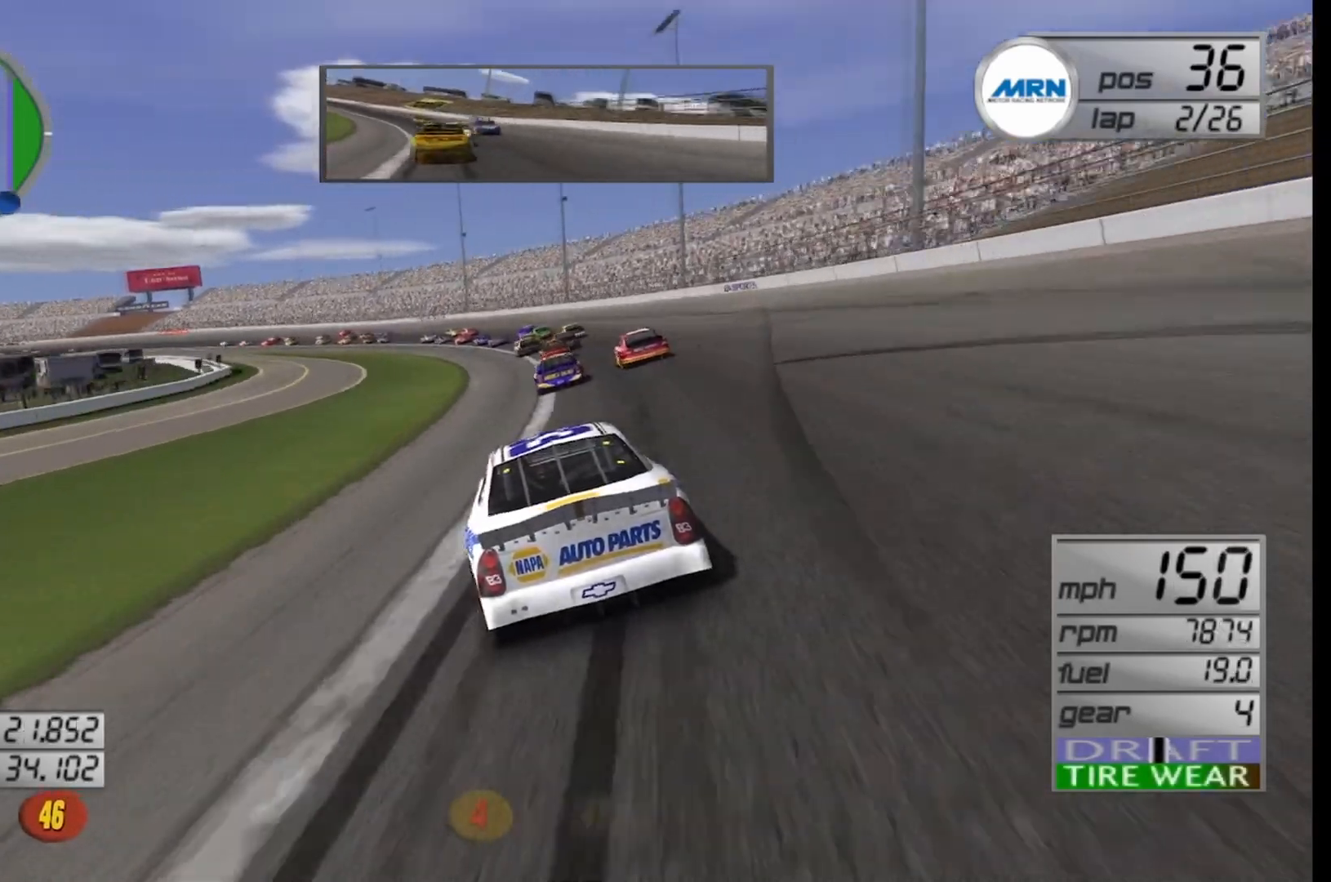
{"buttons": ["R2"], "left_stick": "right", "right_stick": "center", "events": [[125, "R2", "down"], [375, "left_stick", "right"]]}
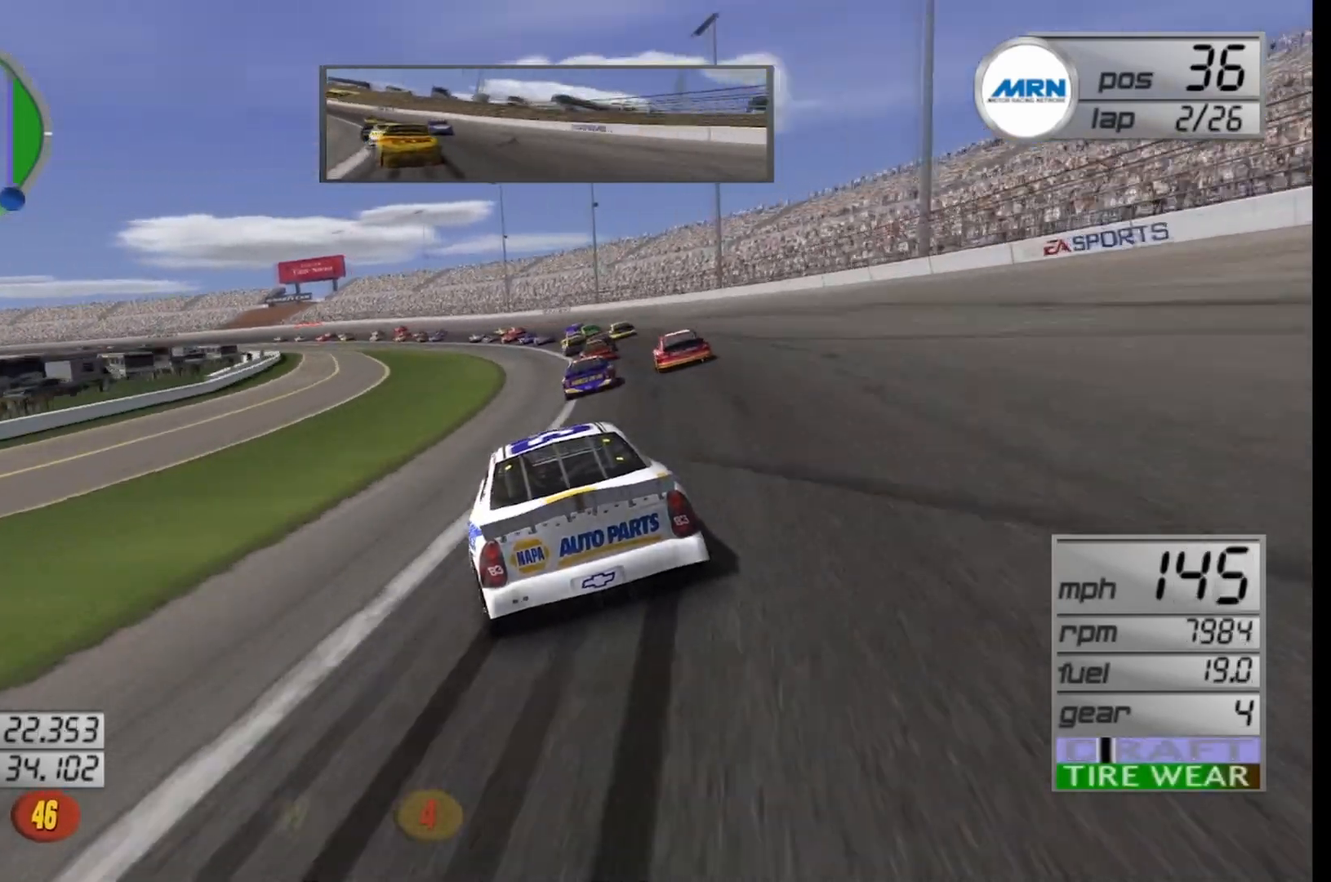
{"buttons": ["R2"], "left_stick": "right", "right_stick": "center", "events": [[125, "left_stick", "center"], [208, "left_stick", "left"], [500, "left_stick", "right"]]}
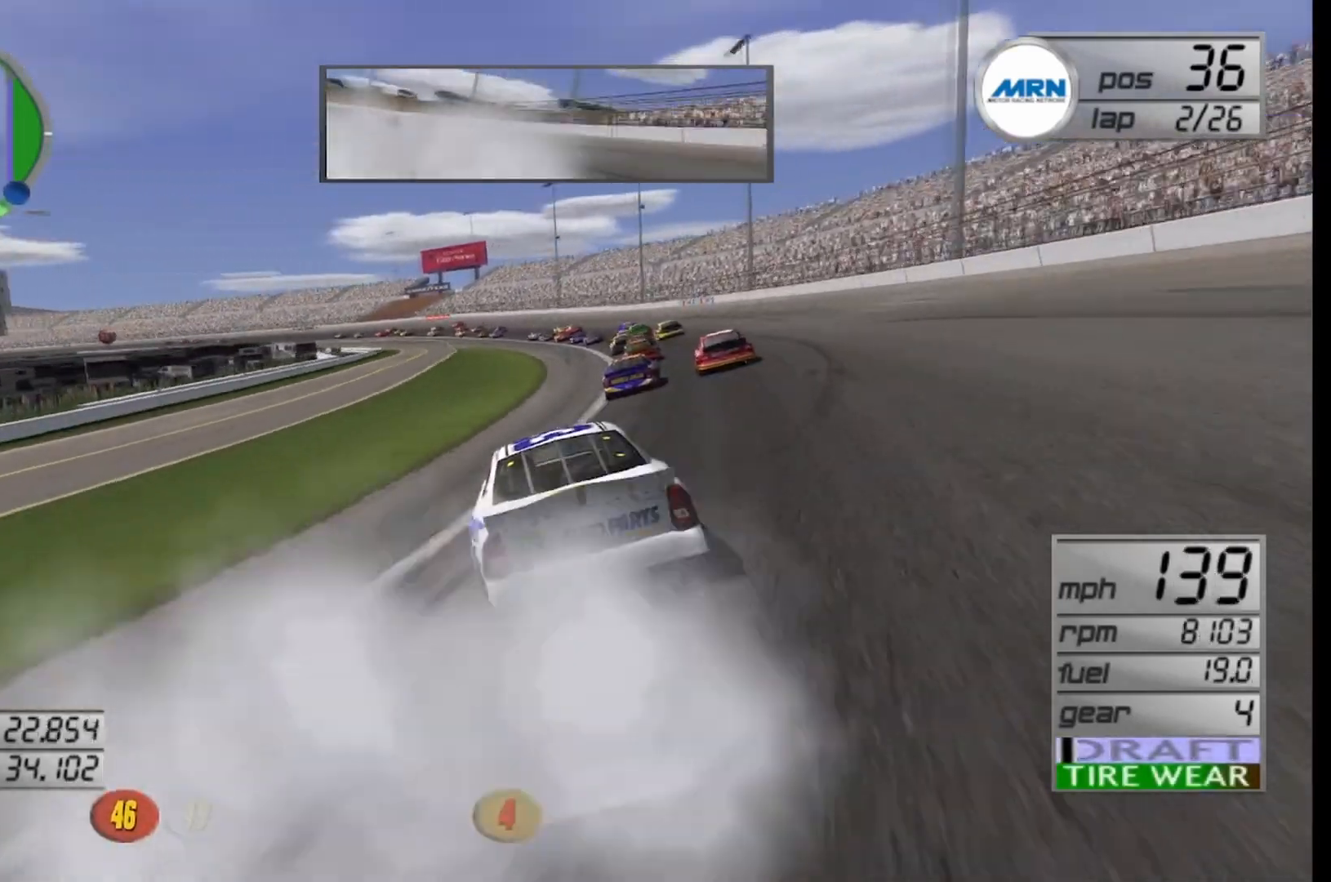
{"buttons": ["R2"], "left_stick": "left", "right_stick": "center", "events": [[167, "left_stick", "center"], [500, "left_stick", "left"]]}
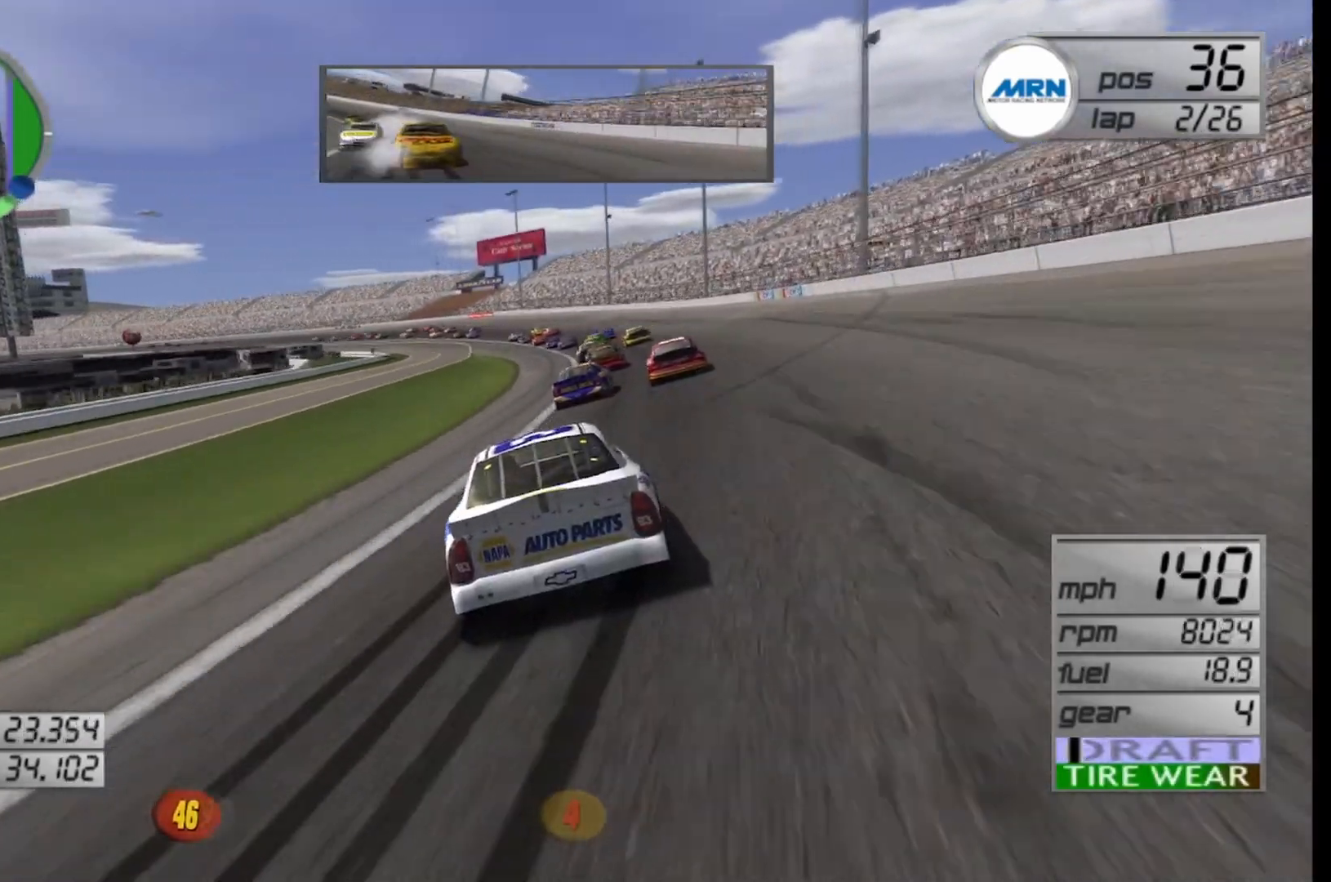
{"buttons": ["R2"], "left_stick": "left", "right_stick": "center", "events": [[208, "left_stick", "center"], [375, "left_stick", "left"]]}
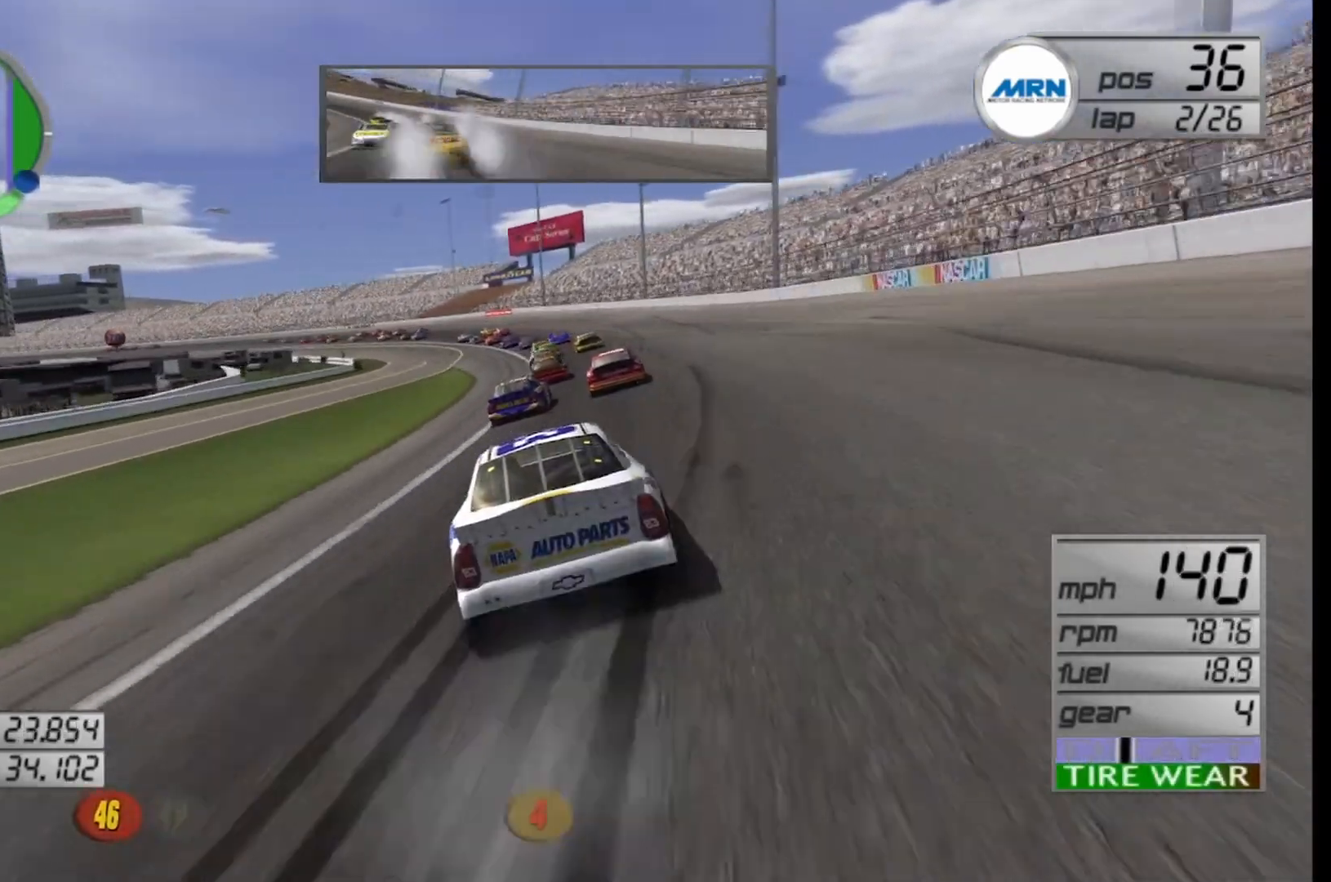
{"buttons": ["R2"], "left_stick": "right", "right_stick": "center", "events": [[125, "left_stick", "center"], [500, "left_stick", "right"]]}
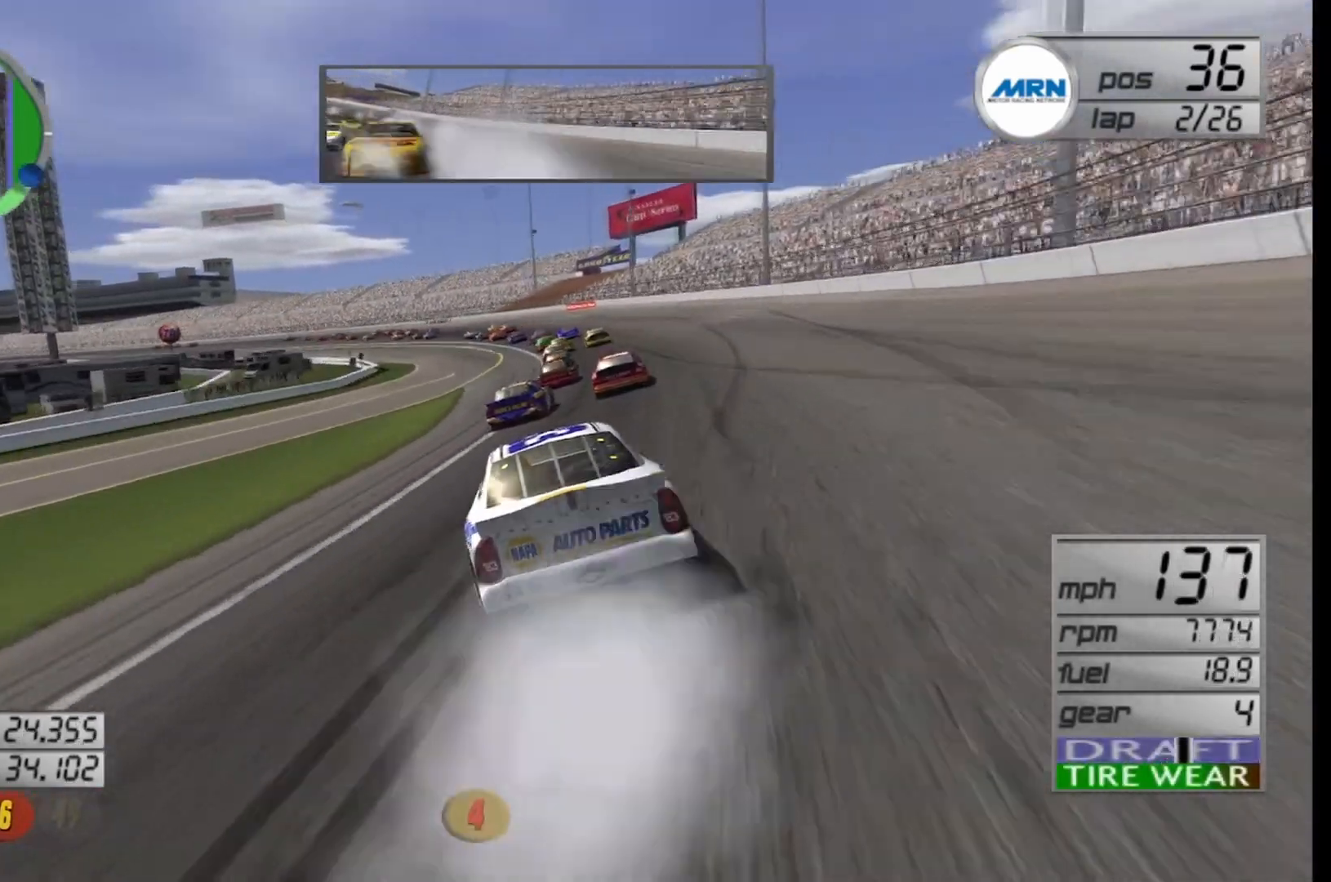
{"buttons": ["R2"], "left_stick": "left", "right_stick": "center", "events": [[208, "left_stick", "center"], [500, "left_stick", "left"]]}
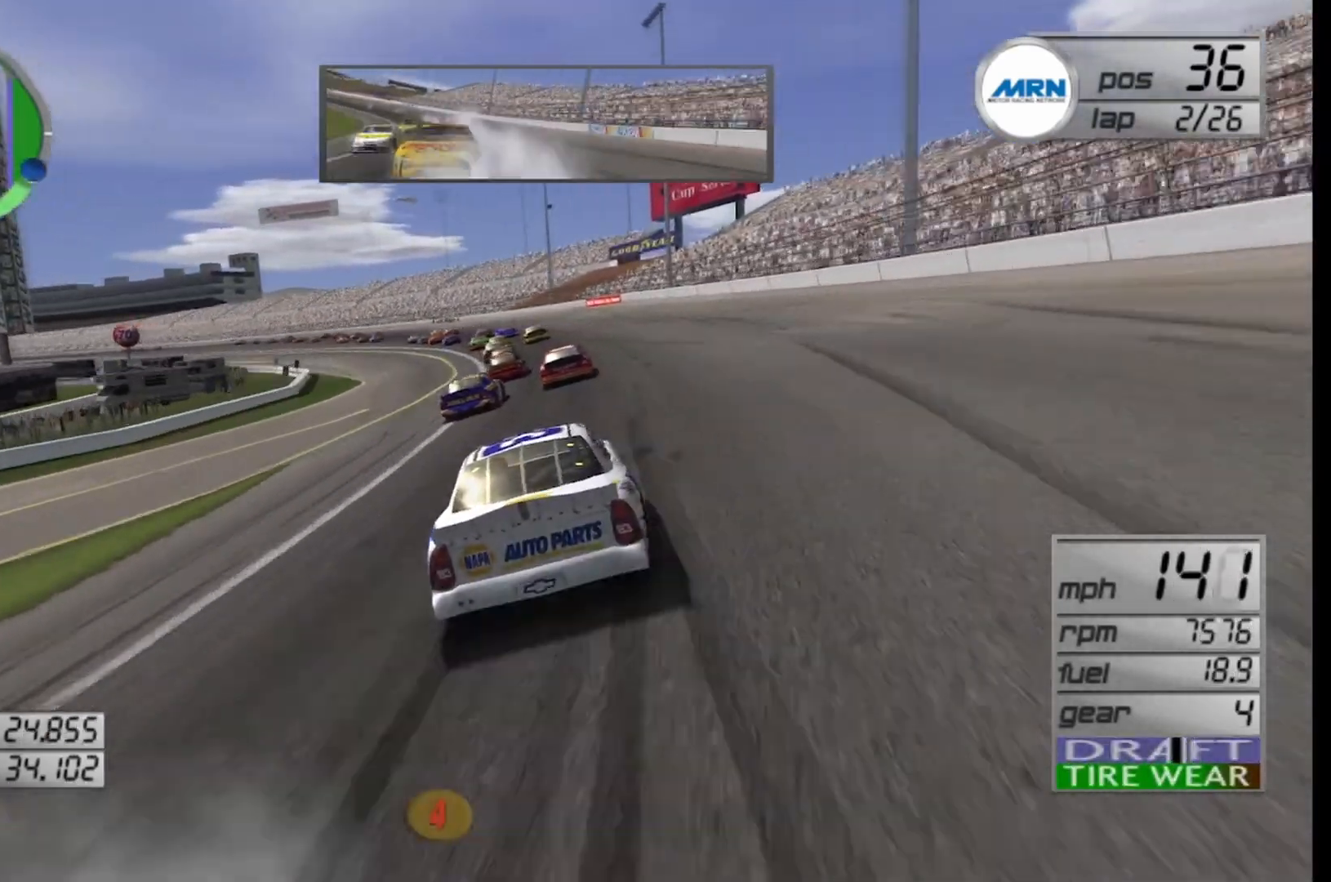
{"buttons": ["R2"], "left_stick": "left", "right_stick": "center", "events": [[417, "left_stick", "center"], [500, "left_stick", "left"]]}
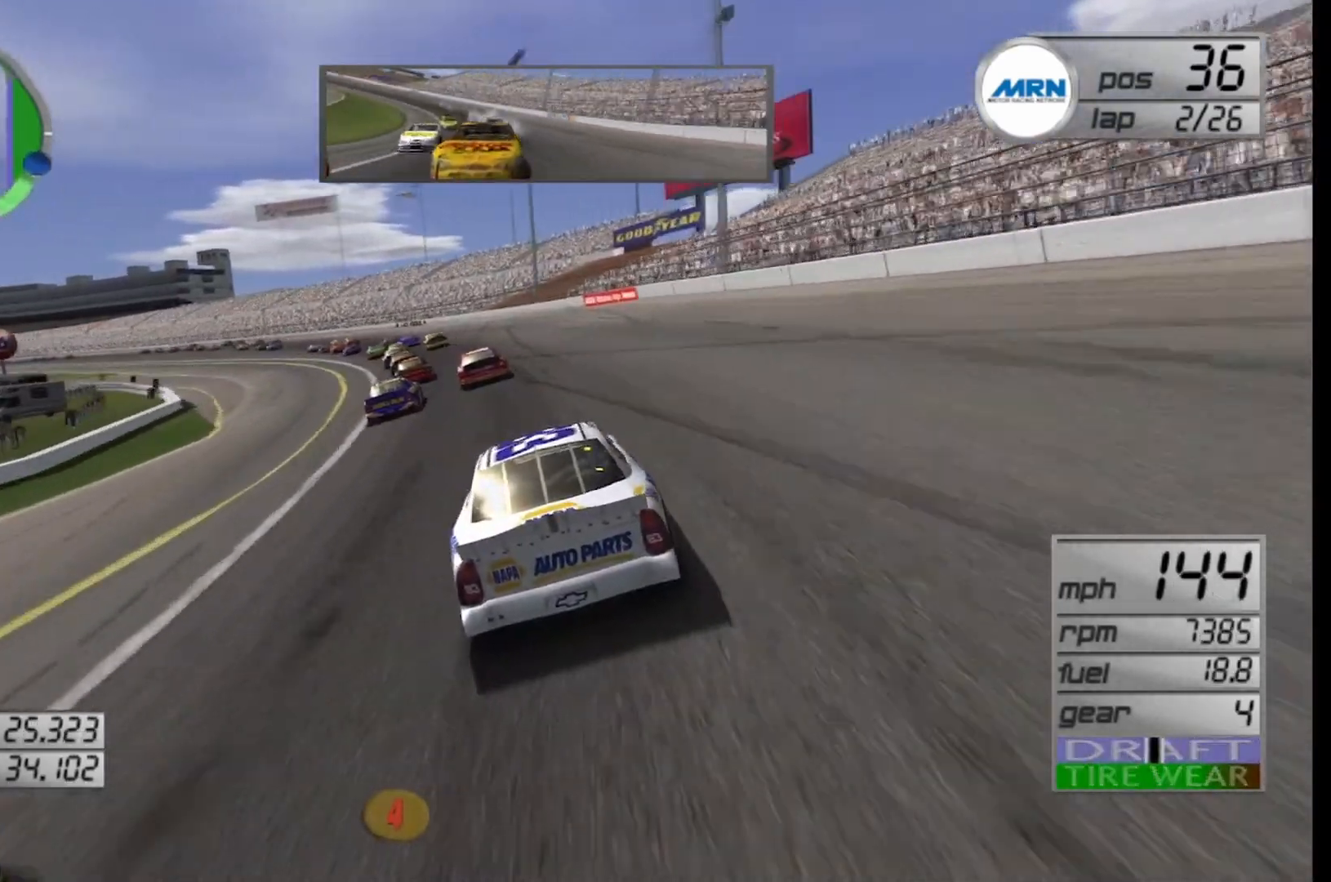
{"buttons": ["R2"], "left_stick": "left", "right_stick": "center", "events": [[208, "left_stick", "center"], [292, "left_stick", "left"]]}
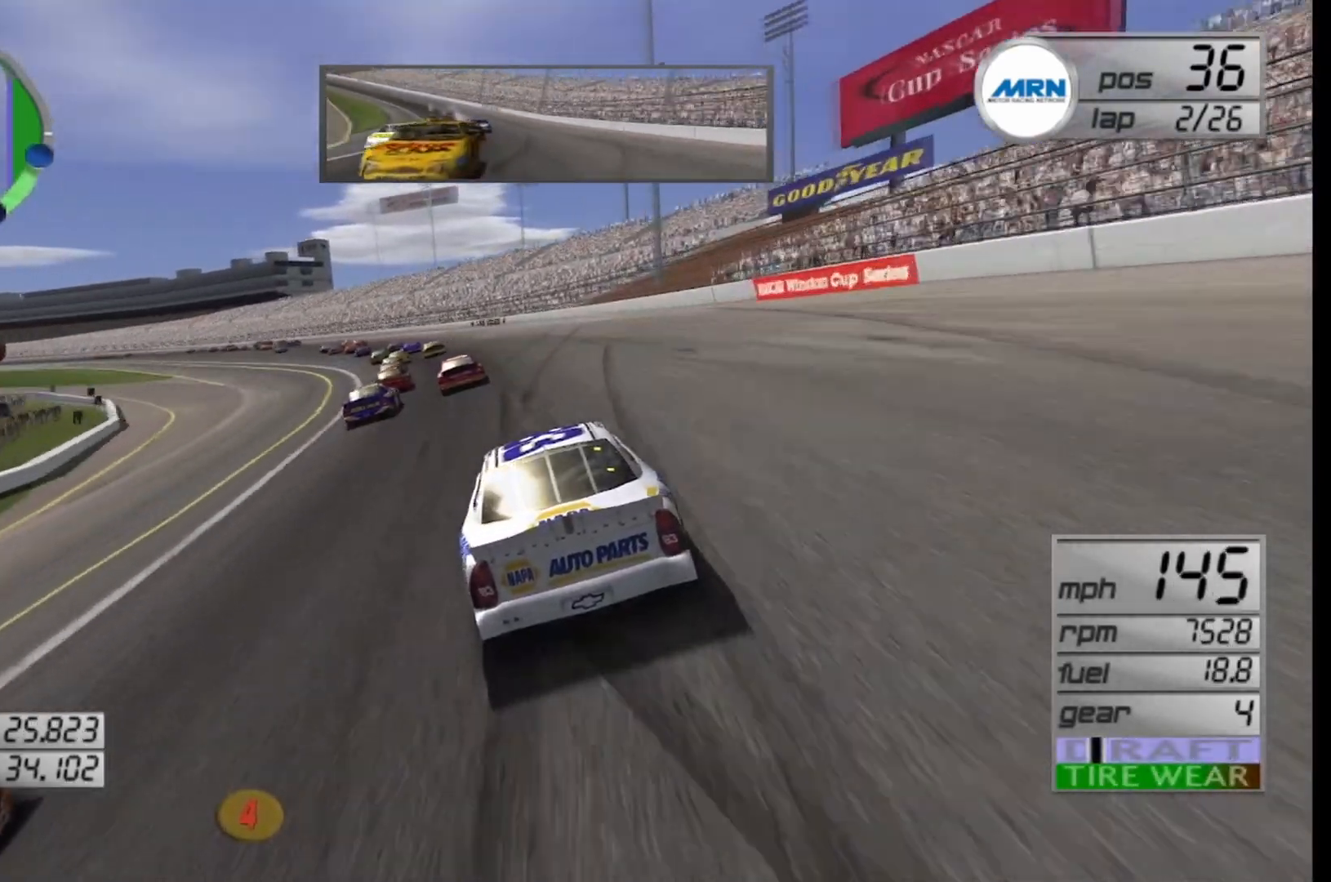
{"buttons": ["R2"], "left_stick": "left", "right_stick": "center", "events": [[42, "left_stick", "center"], [208, "left_stick", "left"], [417, "left_stick", "center"], [500, "left_stick", "left"]]}
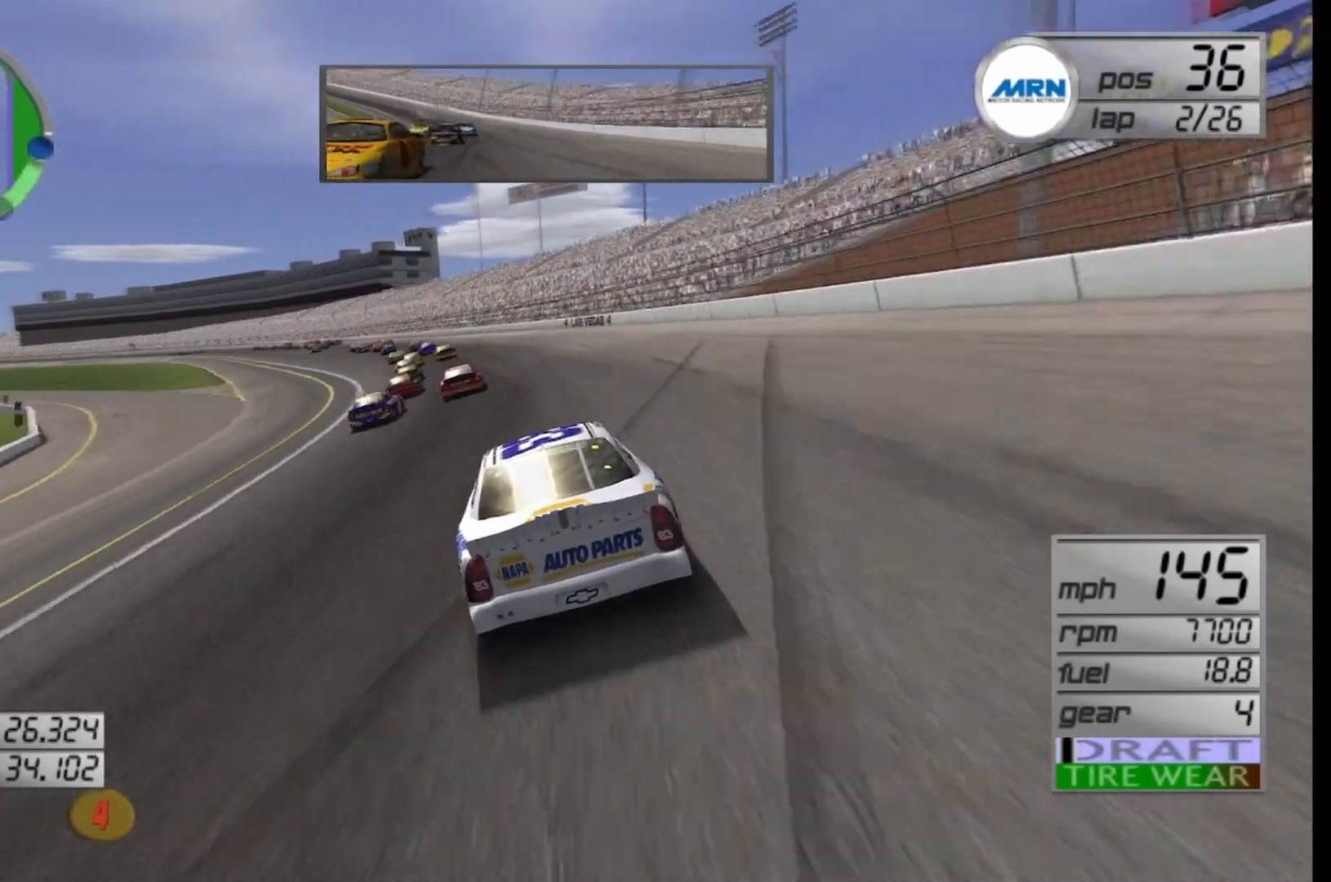
{"buttons": ["R2"], "left_stick": "left", "right_stick": "center", "events": []}
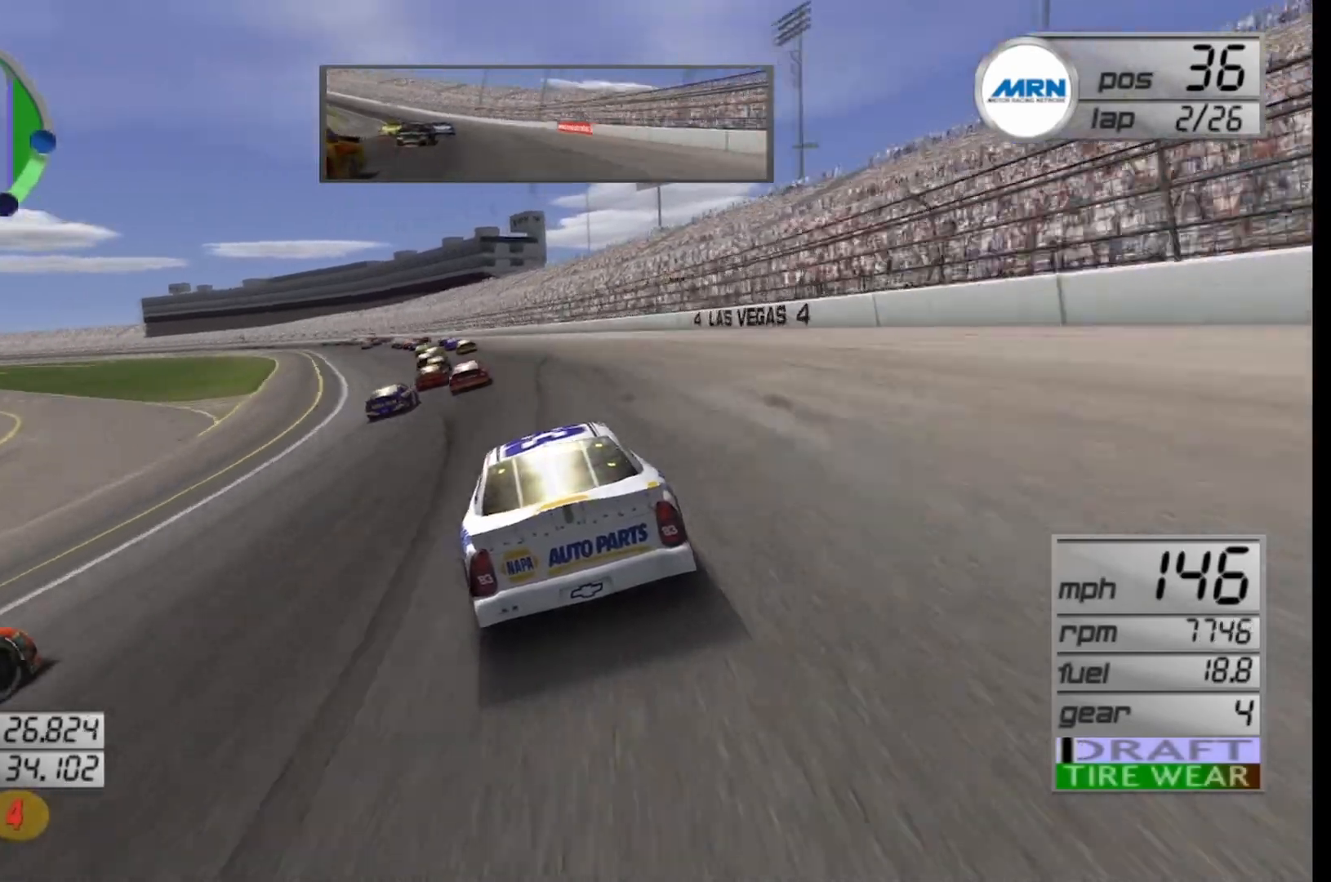
{"buttons": ["R2"], "left_stick": "center", "right_stick": "center", "events": [[42, "left_stick", "center"]]}
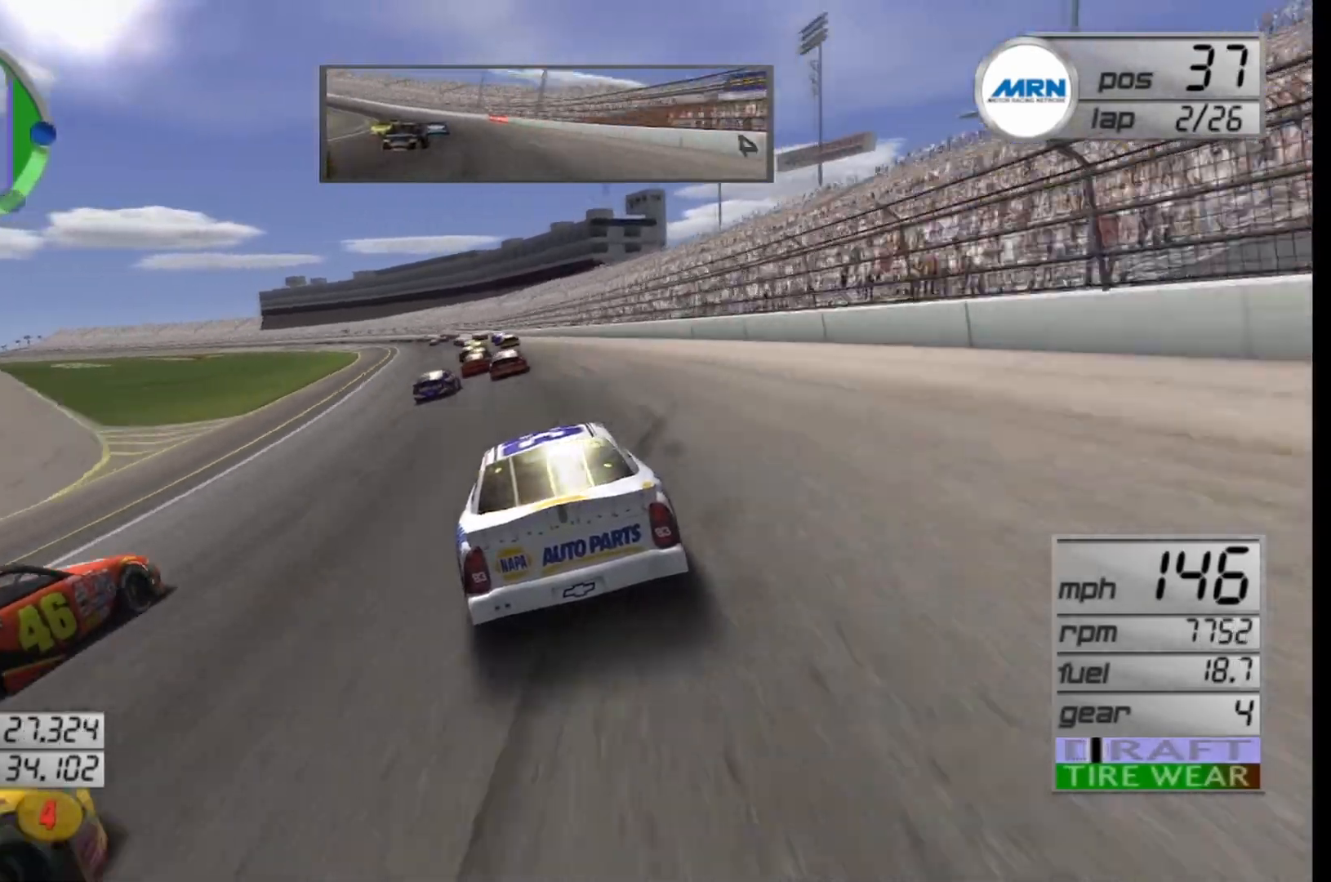
{"buttons": ["R2"], "left_stick": "left", "right_stick": "center", "events": [[42, "left_stick", "right"], [208, "left_stick", "center"], [333, "left_stick", "left"]]}
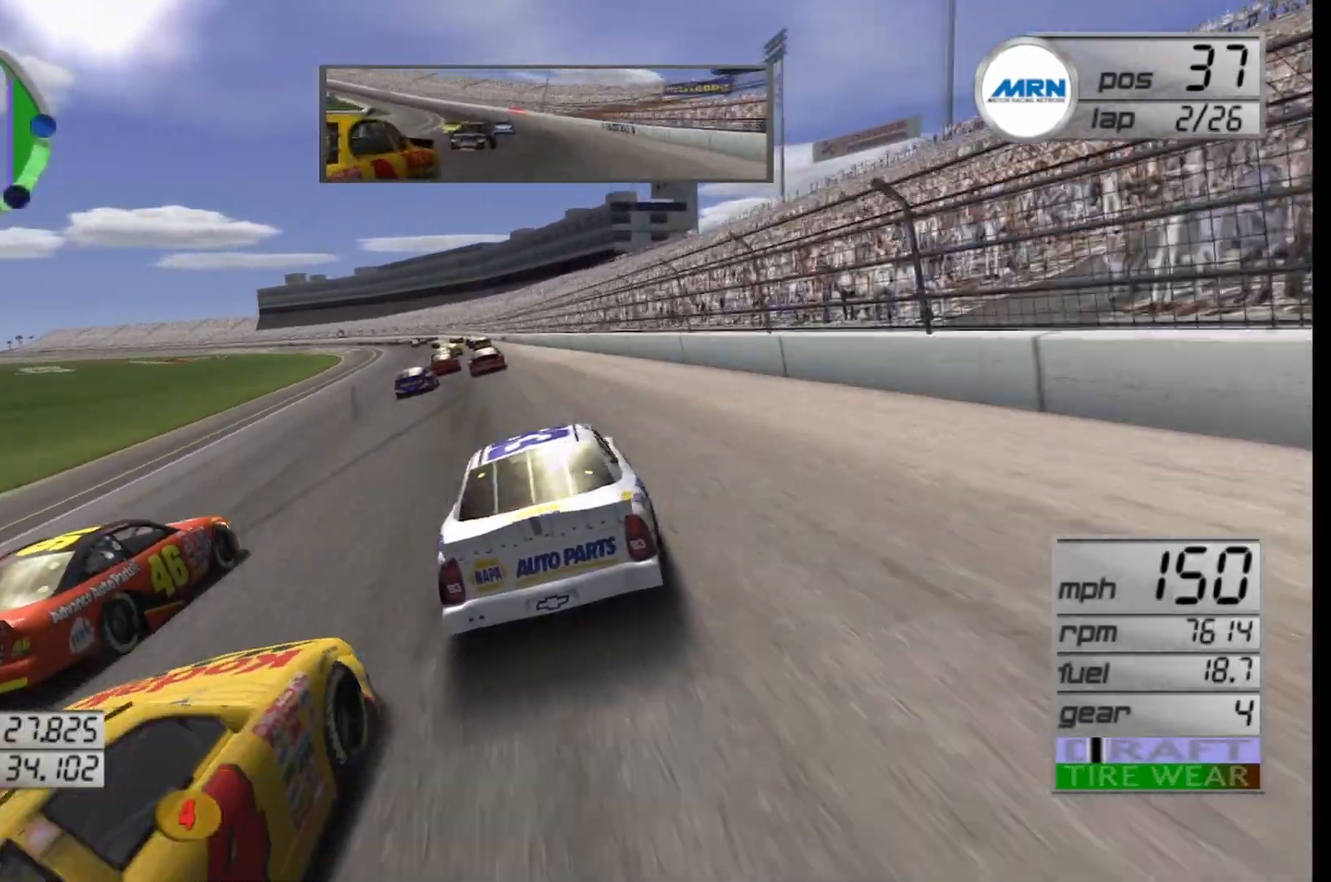
{"buttons": ["R2"], "left_stick": "left", "right_stick": "center", "events": [[42, "left_stick", "center"], [500, "left_stick", "left"]]}
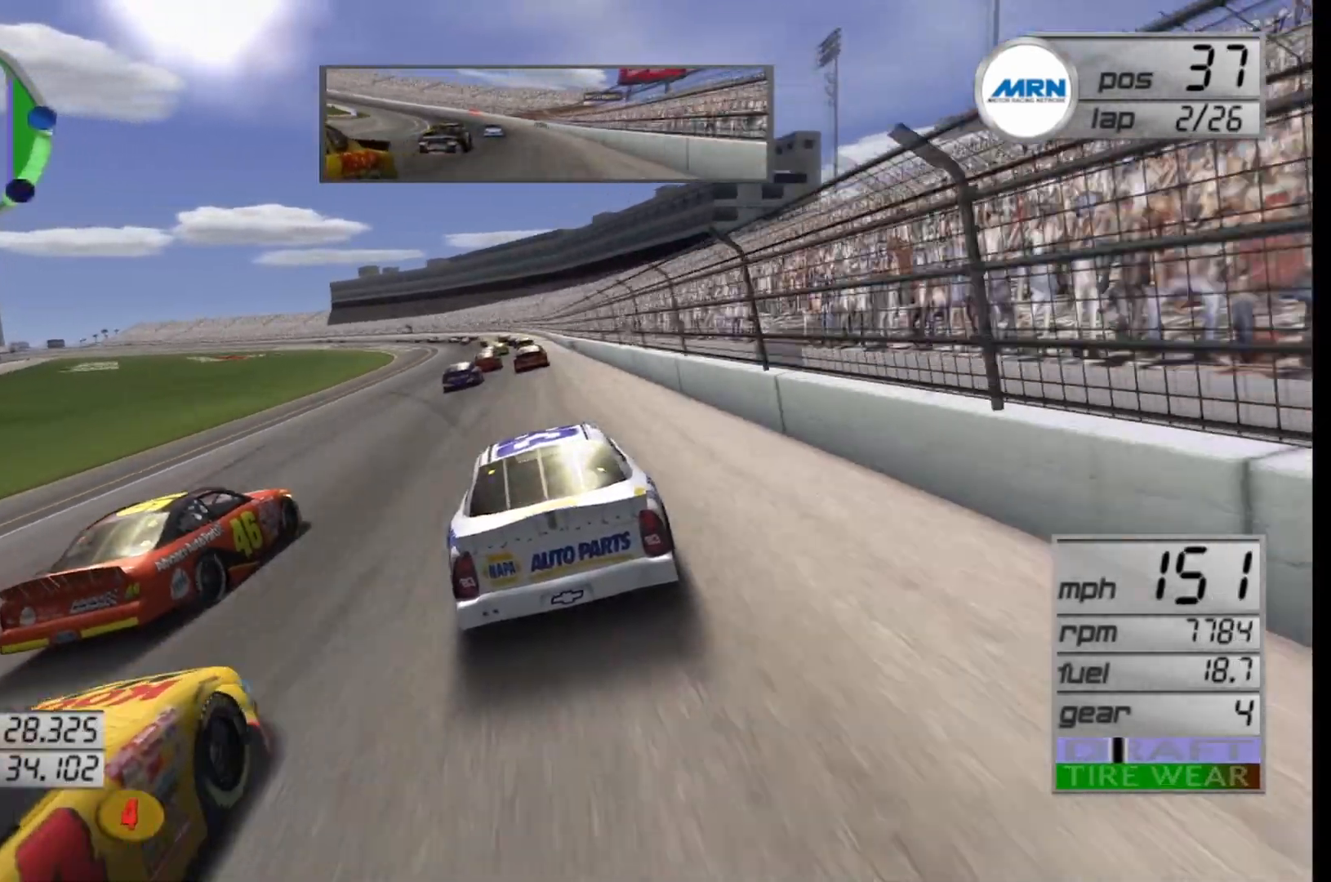
{"buttons": ["R2"], "left_stick": "center", "right_stick": "center", "events": [[208, "left_stick", "center"]]}
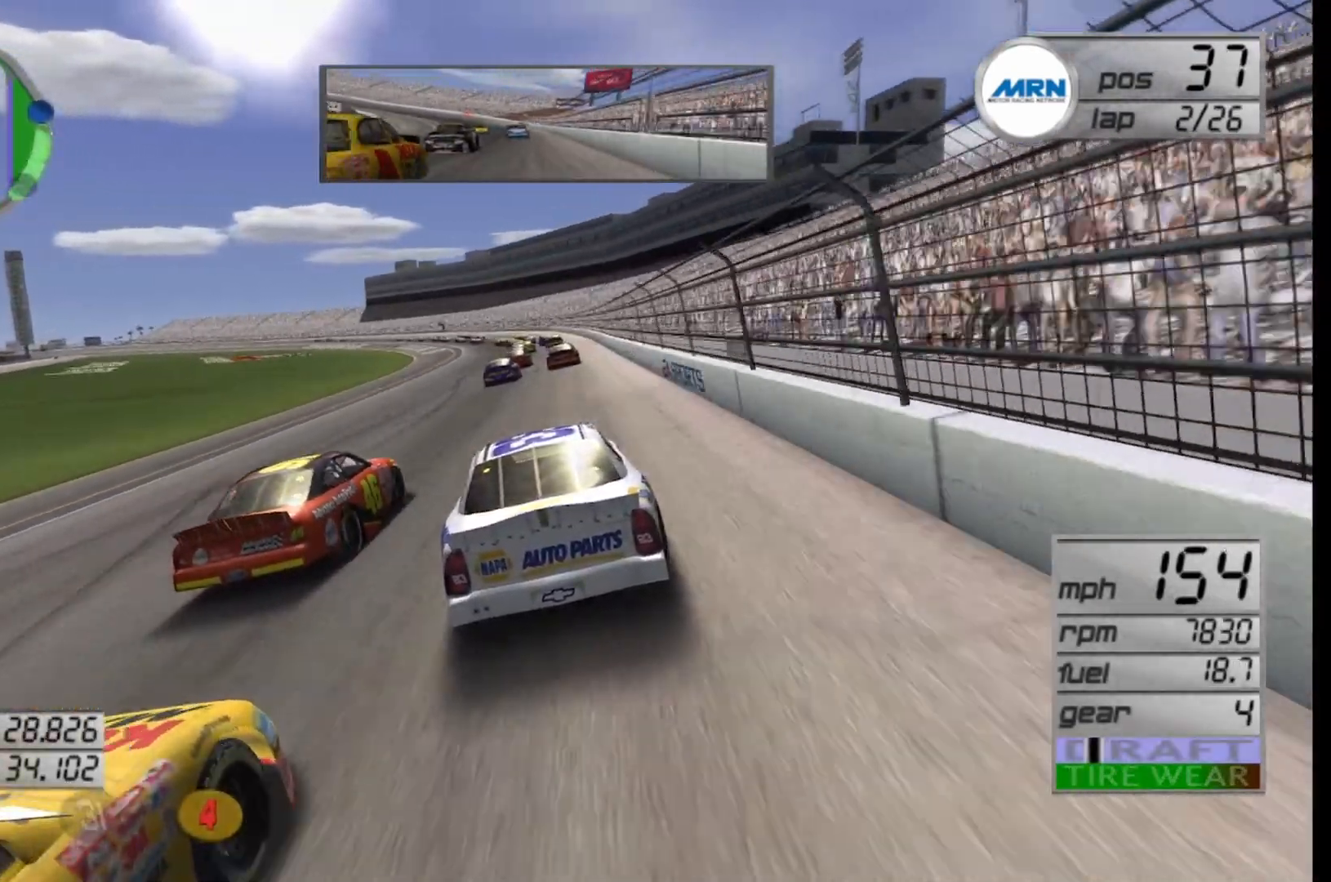
{"buttons": ["R2"], "left_stick": "center", "right_stick": "center", "events": [[333, "left_stick", "left"], [500, "left_stick", "center"]]}
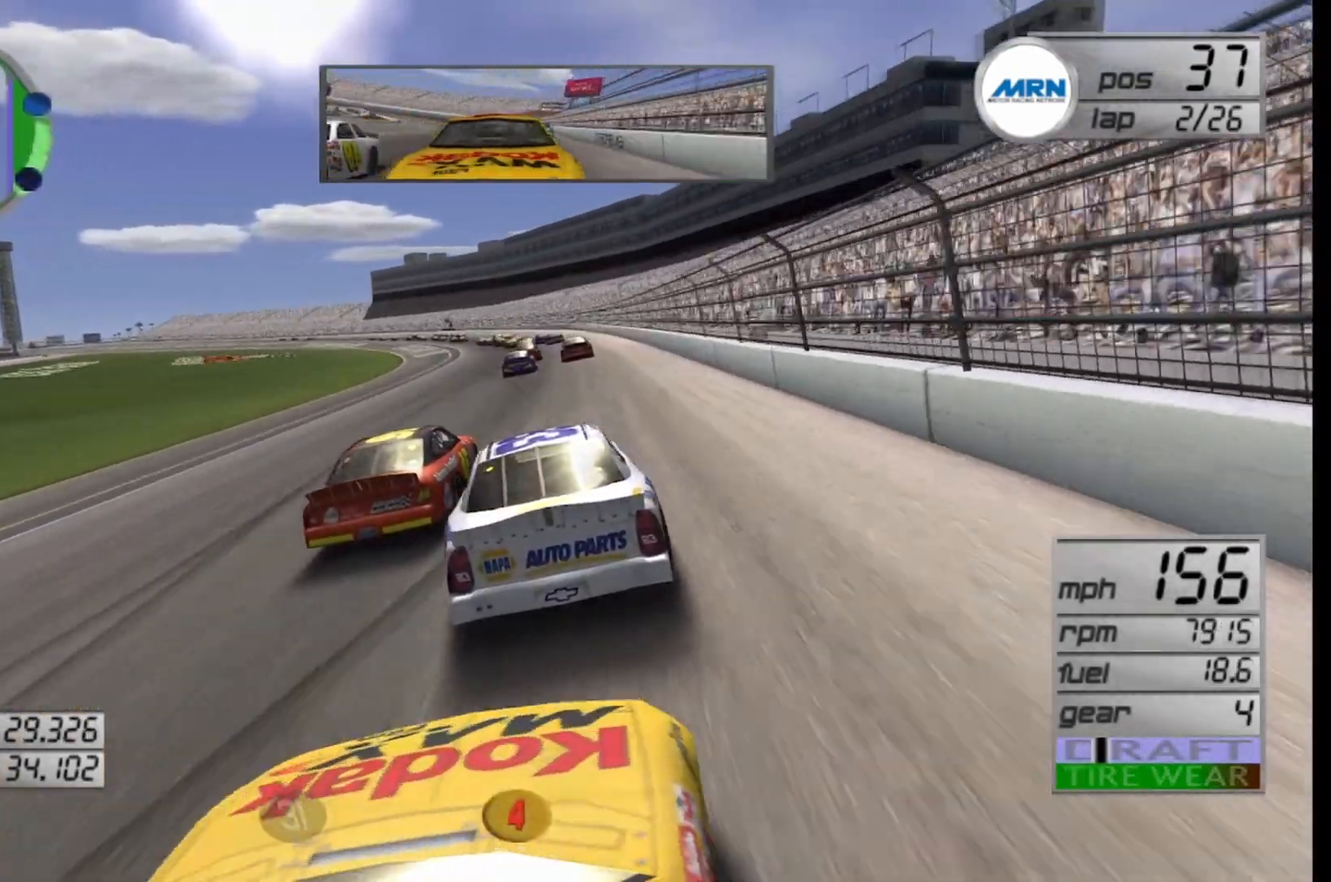
{"buttons": ["R2"], "left_stick": "center", "right_stick": "center", "events": []}
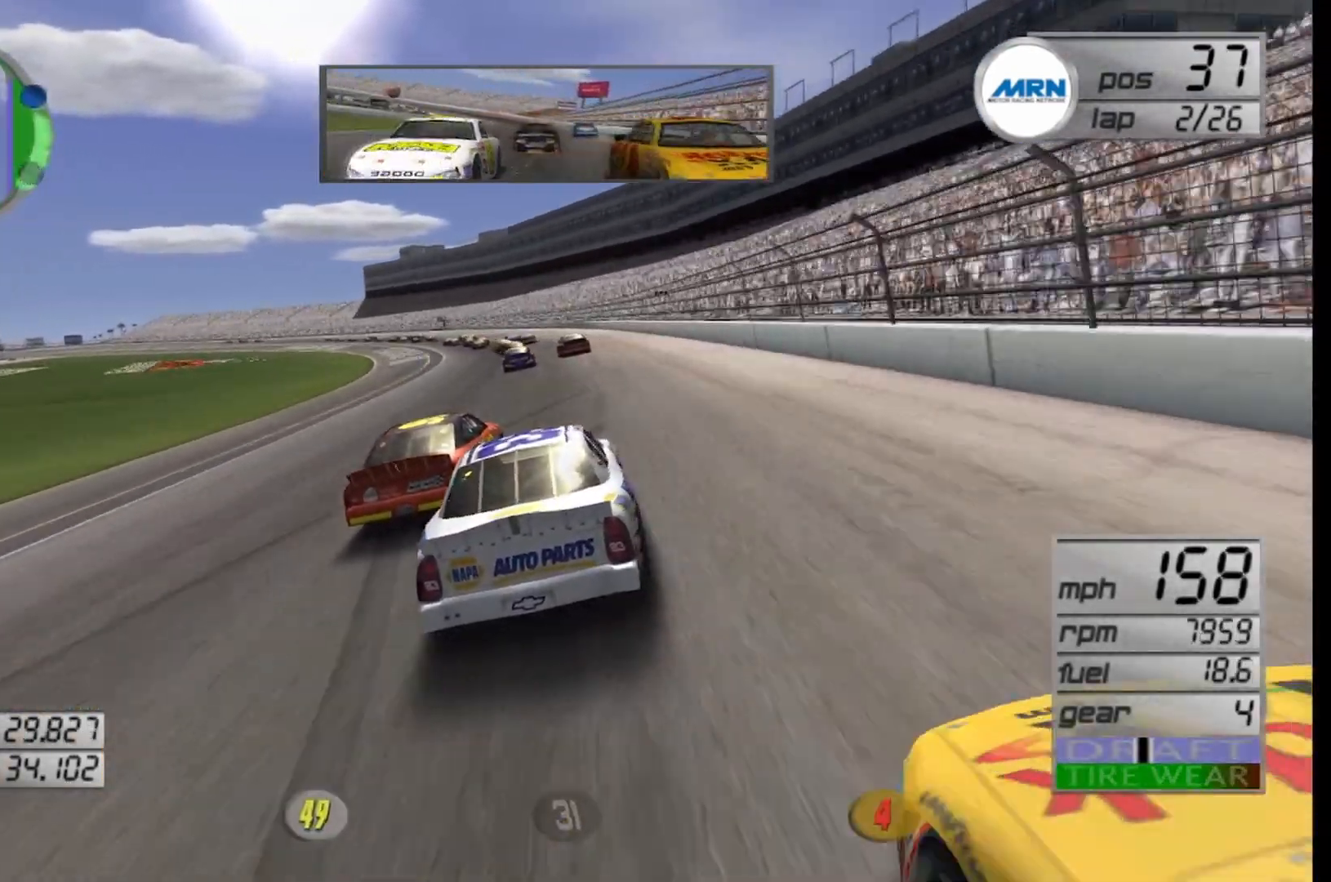
{"buttons": ["R2"], "left_stick": "center", "right_stick": "center", "events": [[208, "left_stick", "left"], [417, "left_stick", "center"]]}
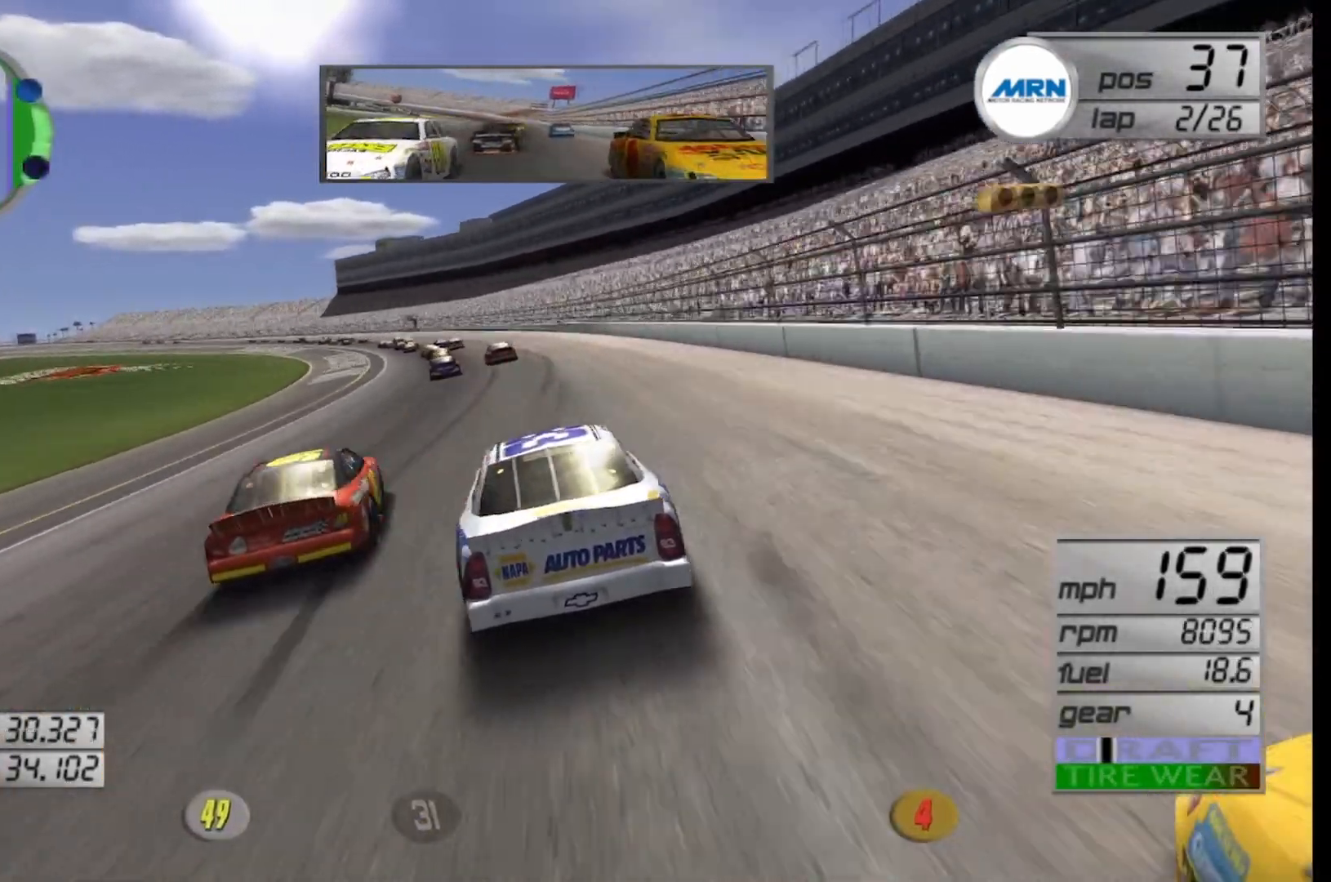
{"buttons": ["R2"], "left_stick": "center", "right_stick": "center", "events": [[375, "left_stick", "right"], [500, "left_stick", "center"]]}
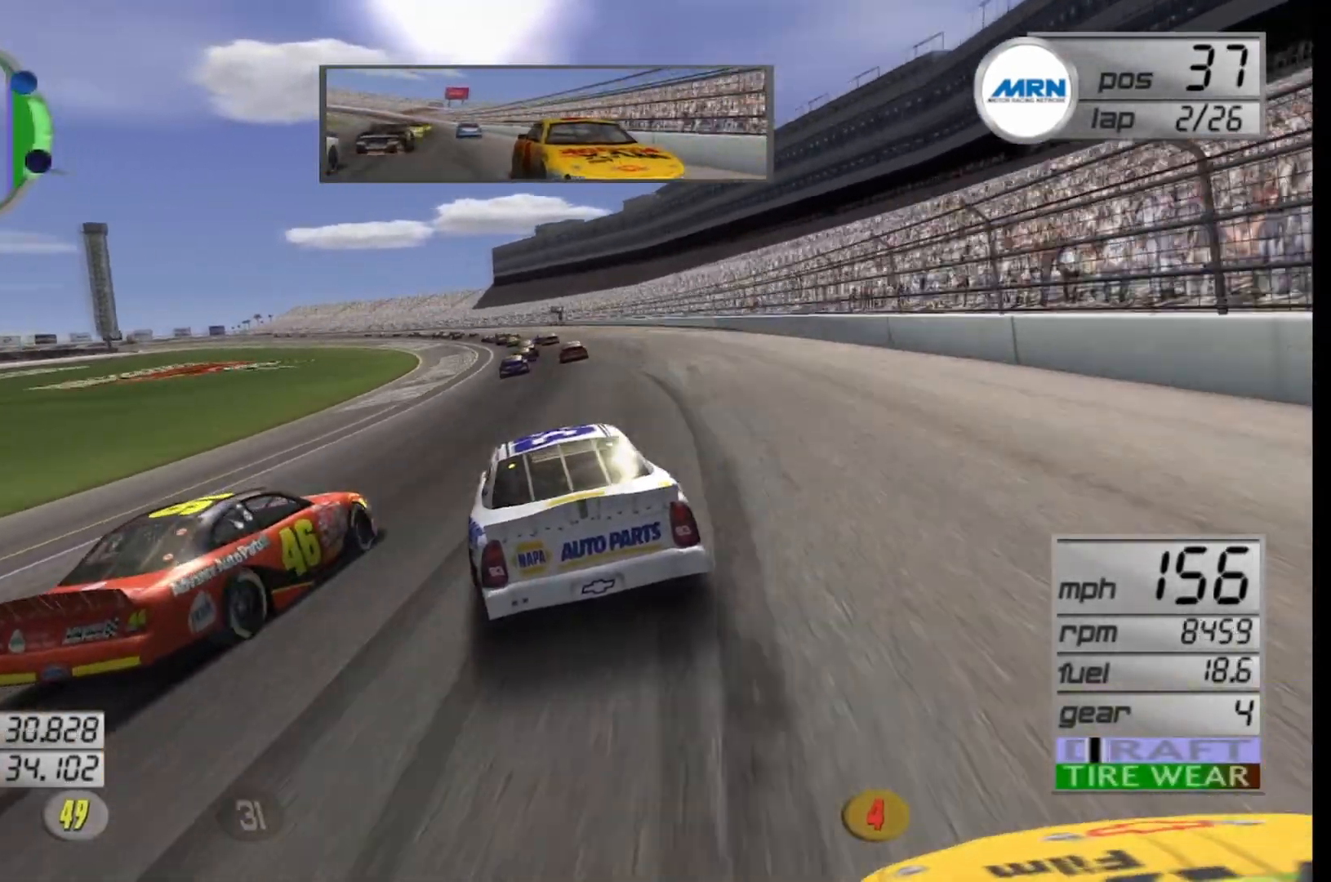
{"buttons": ["R2"], "left_stick": "center", "right_stick": "center", "events": [[167, "left_stick", "up-right"], [375, "left_stick", "center"]]}
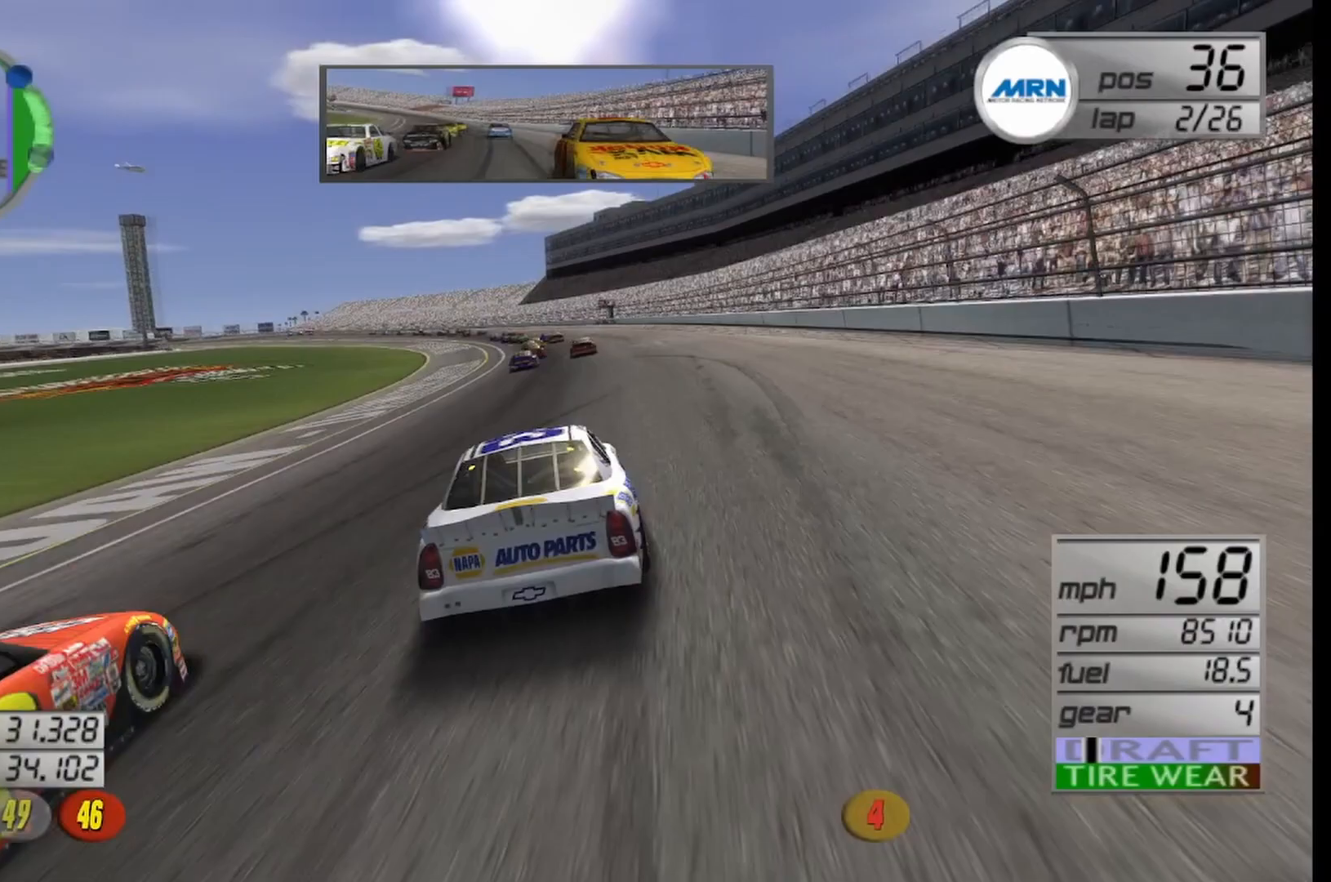
{"buttons": ["R2"], "left_stick": "center", "right_stick": "center", "events": [[167, "left_stick", "left"], [375, "left_stick", "center"]]}
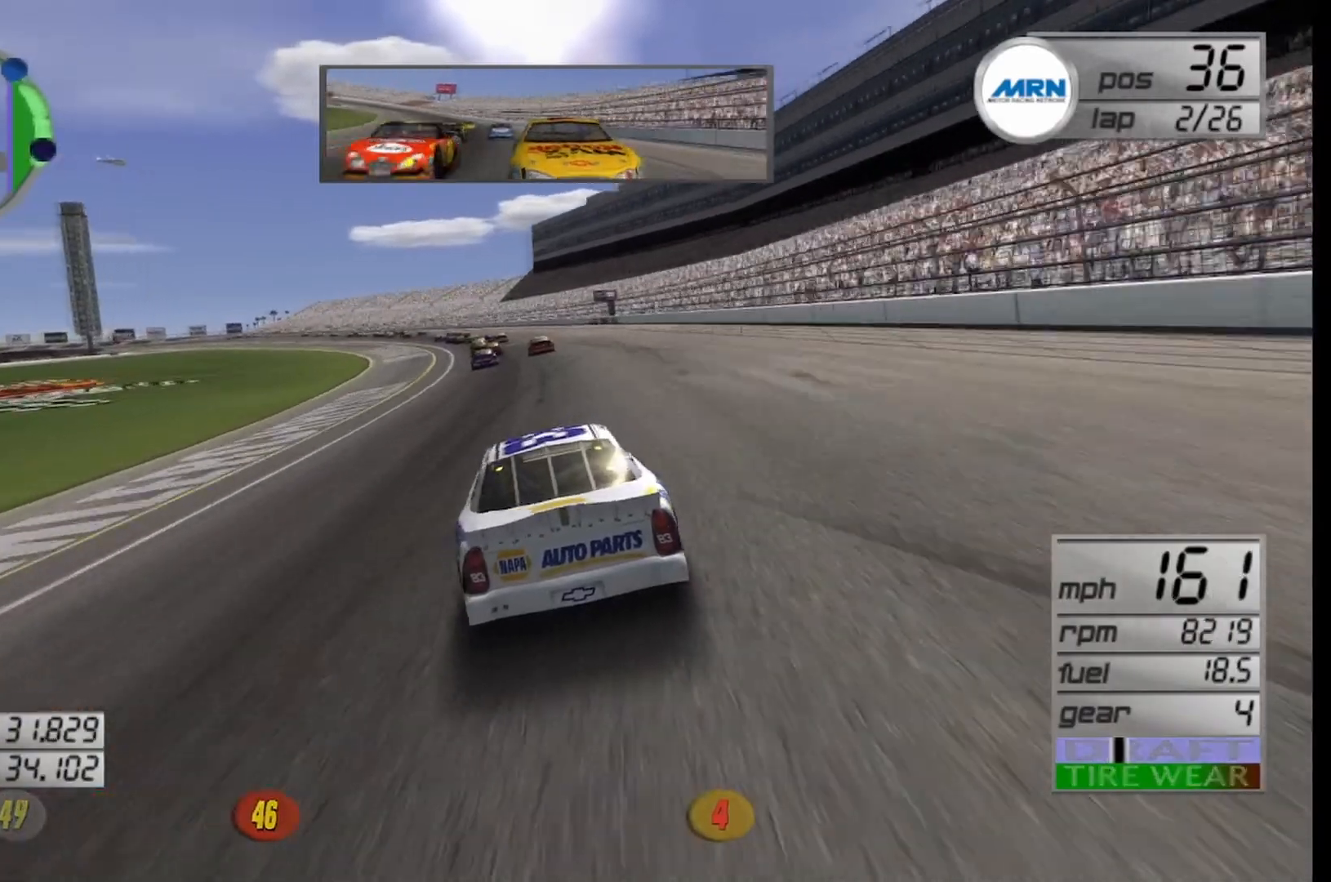
{"buttons": ["R2"], "left_stick": "center", "right_stick": "center", "events": []}
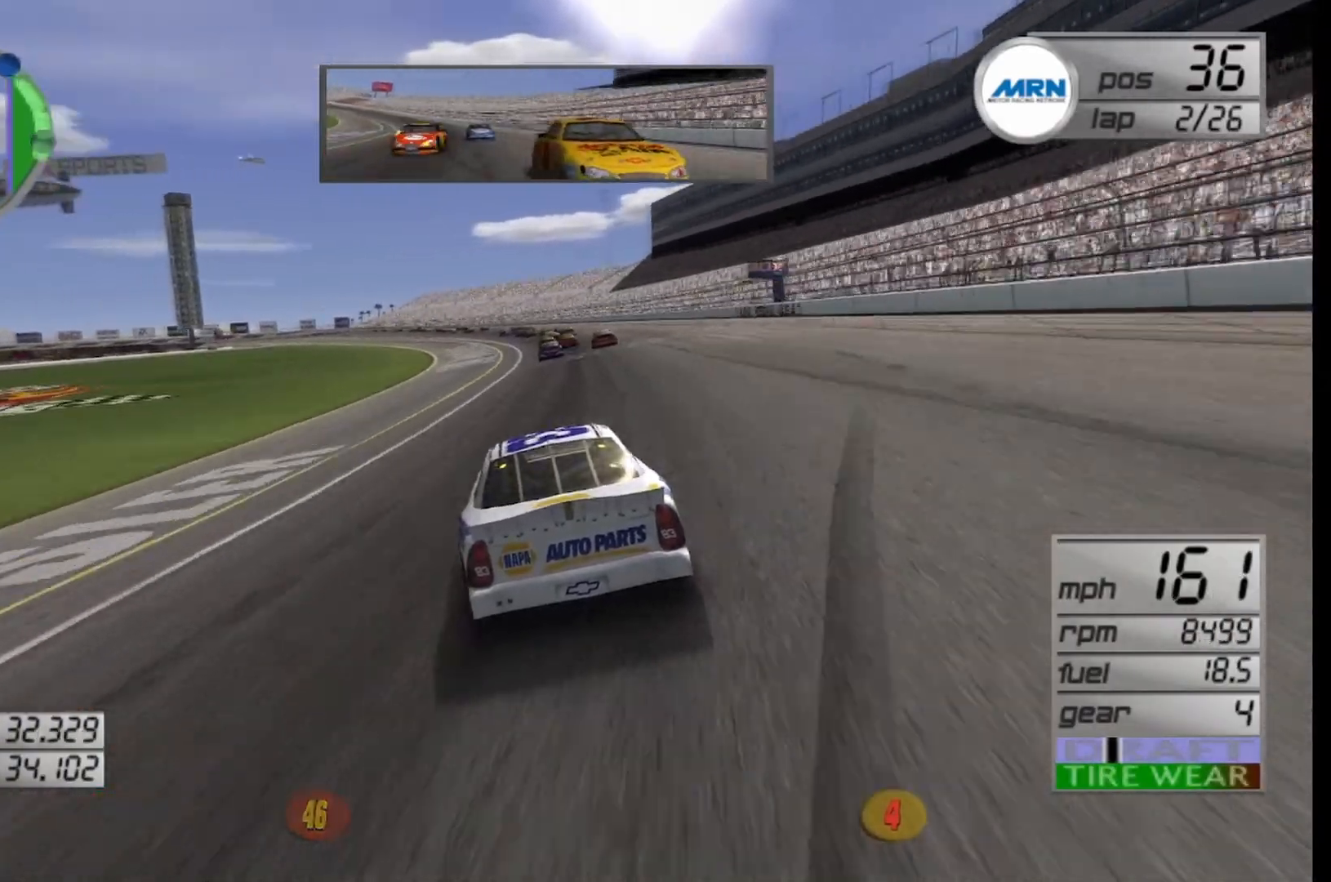
{"buttons": ["R2"], "left_stick": "center", "right_stick": "center", "events": [[250, "left_stick", "right"], [458, "left_stick", "center"]]}
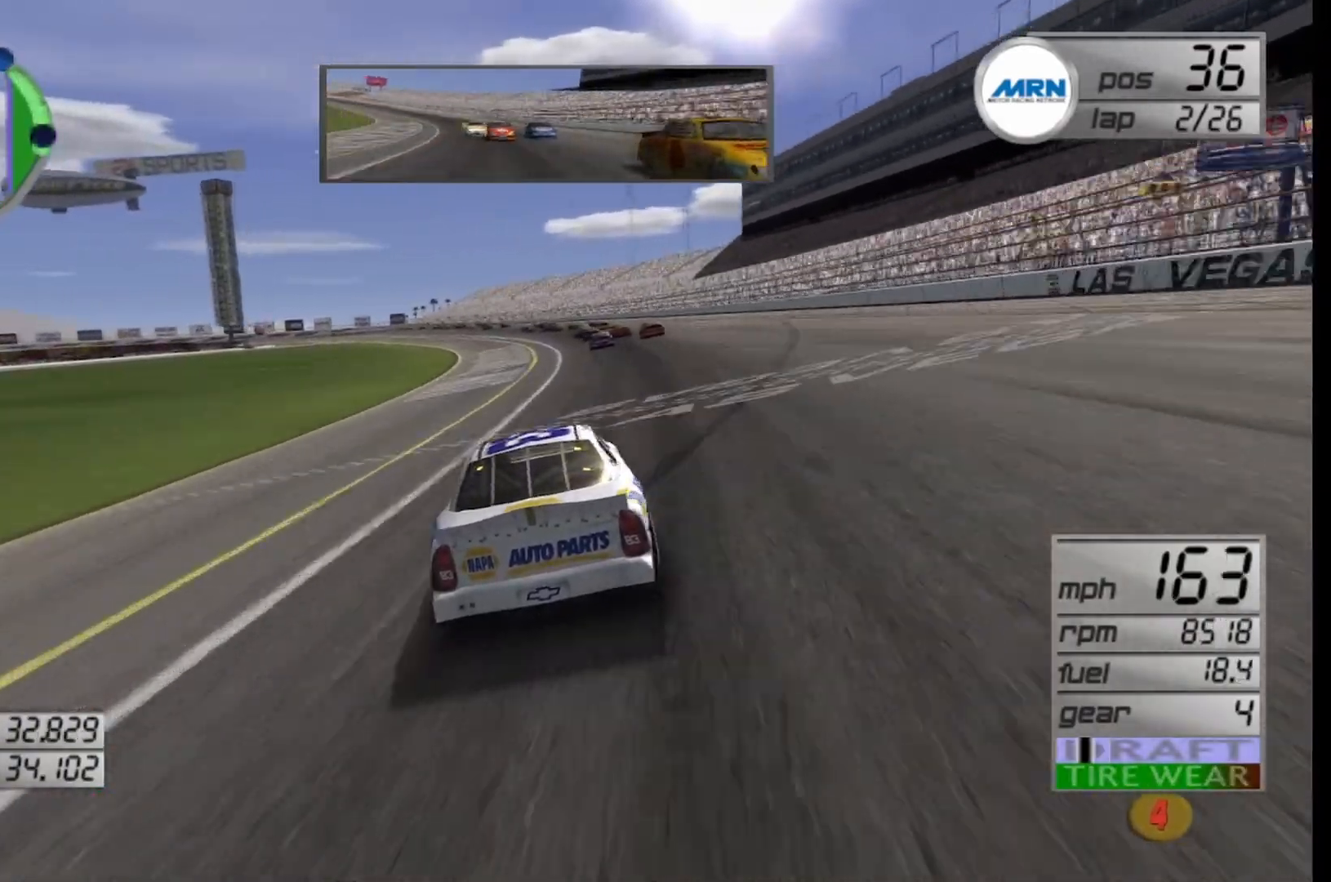
{"buttons": ["R2"], "left_stick": "center", "right_stick": "center", "events": [[208, "left_stick", "left"], [417, "left_stick", "center"]]}
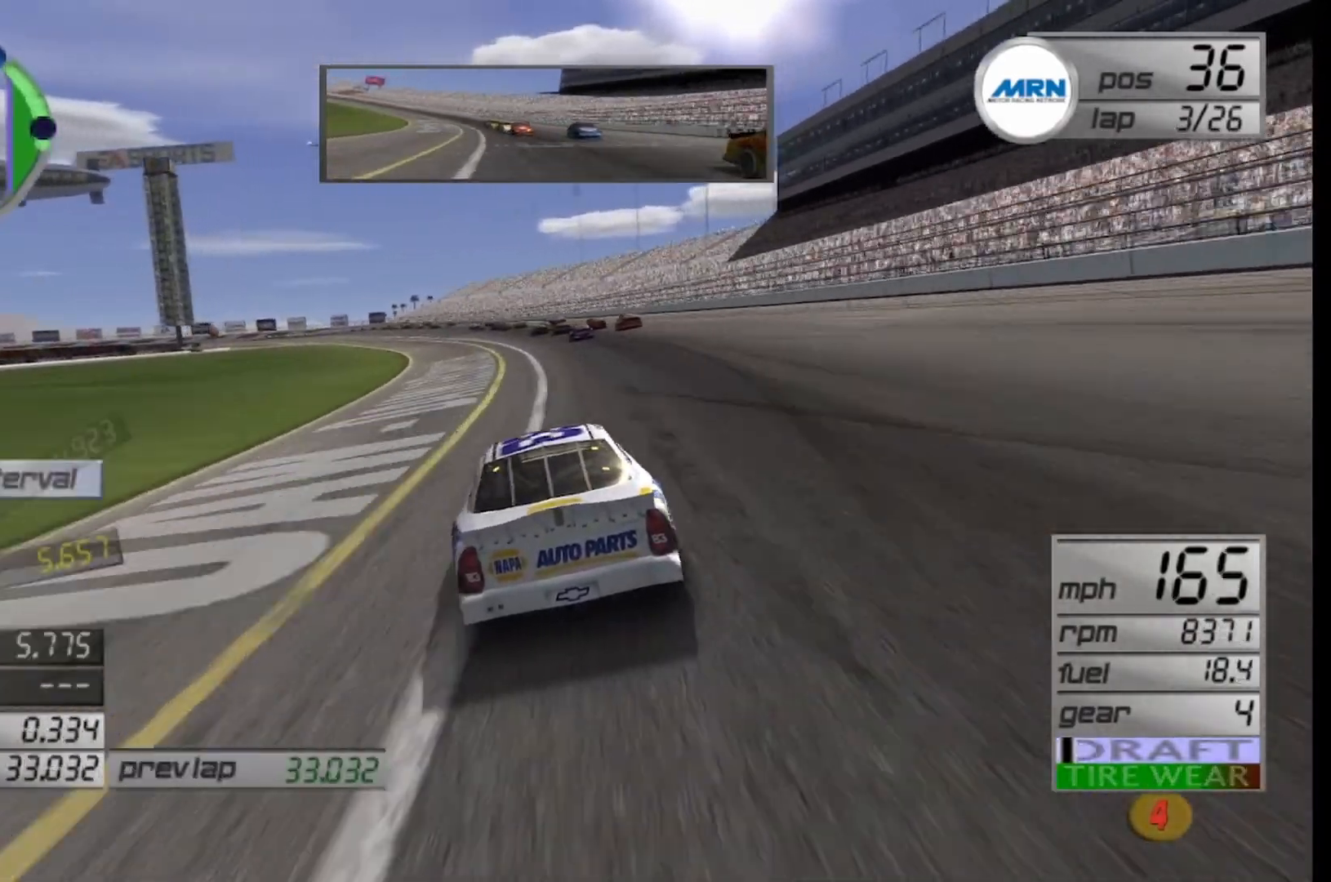
{"buttons": ["R2"], "left_stick": "center", "right_stick": "center", "events": []}
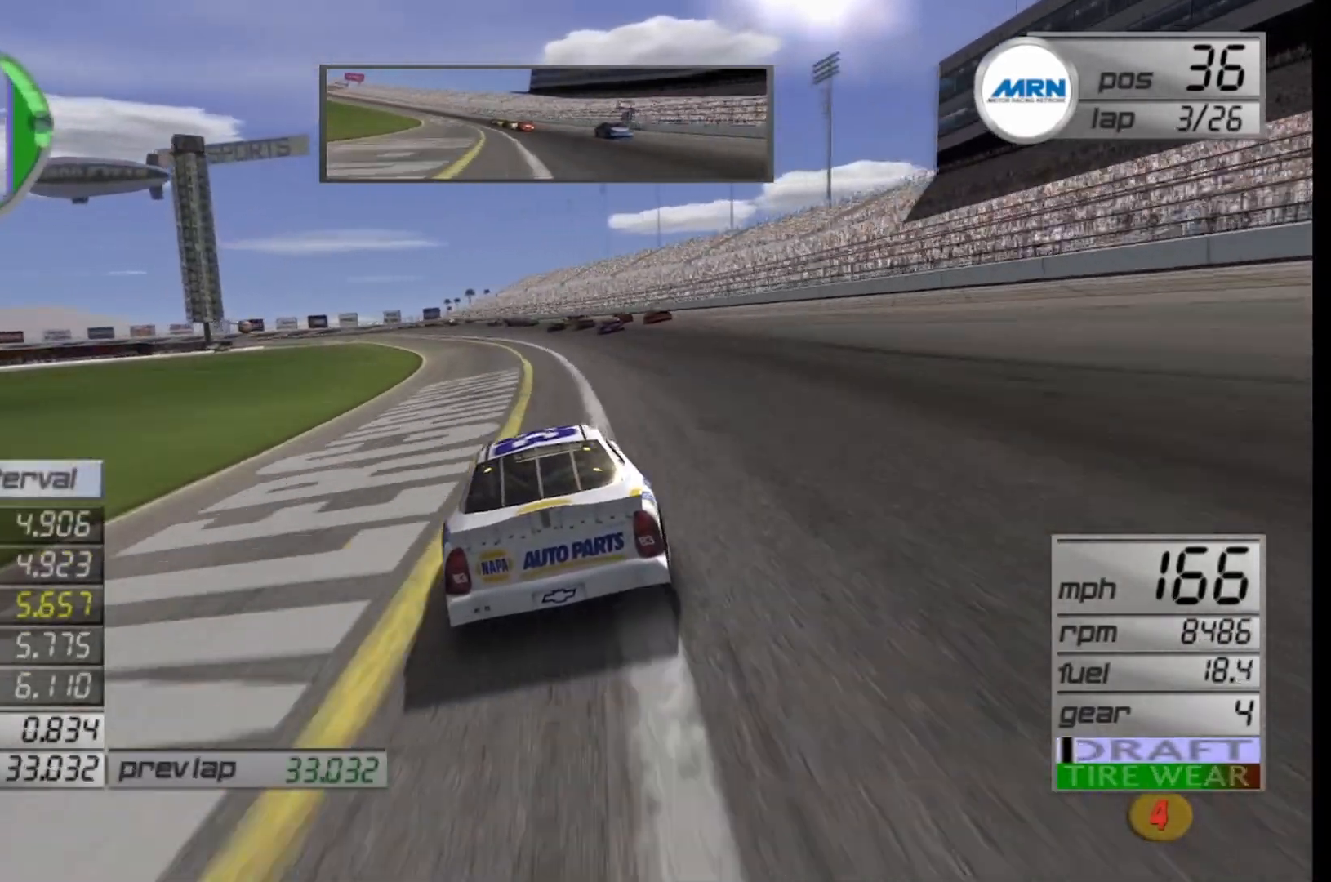
{"buttons": ["R2"], "left_stick": "center", "right_stick": "center", "events": []}
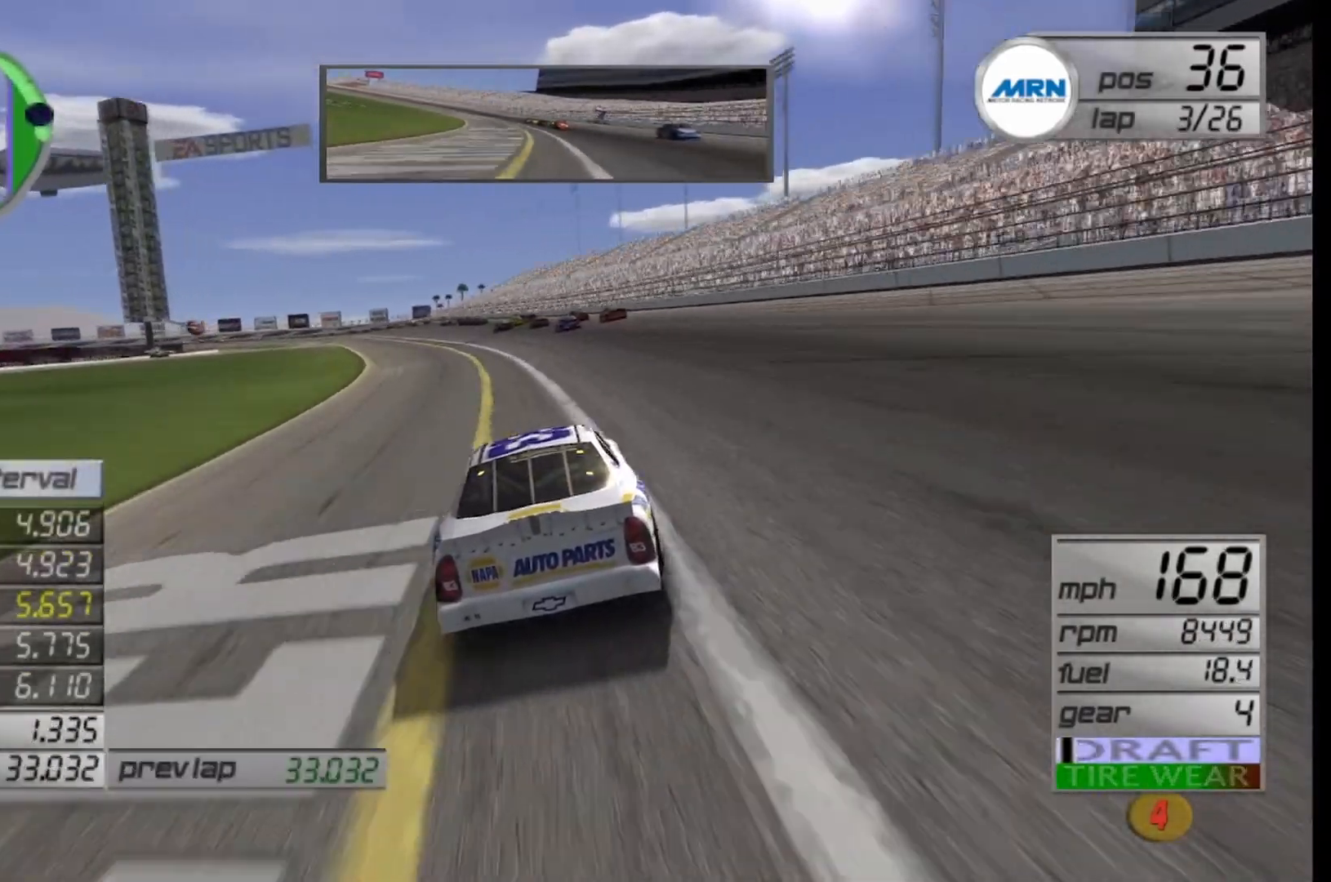
{"buttons": ["R2"], "left_stick": "center", "right_stick": "center", "events": [[333, "left_stick", "left"], [500, "left_stick", "center"]]}
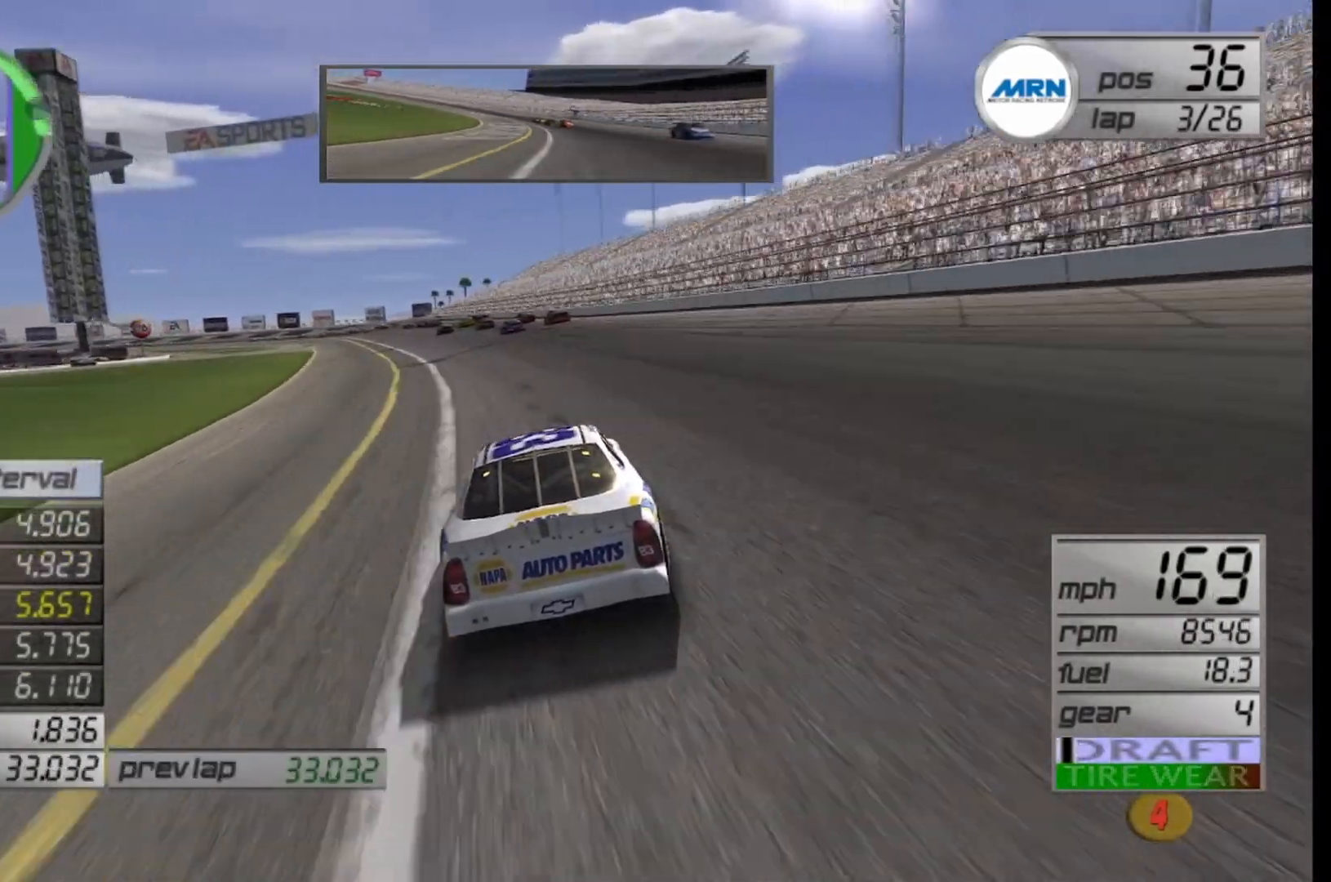
{"buttons": ["R2"], "left_stick": "left", "right_stick": "center", "events": [[167, "left_stick", "left"], [375, "left_stick", "center"], [458, "left_stick", "left"]]}